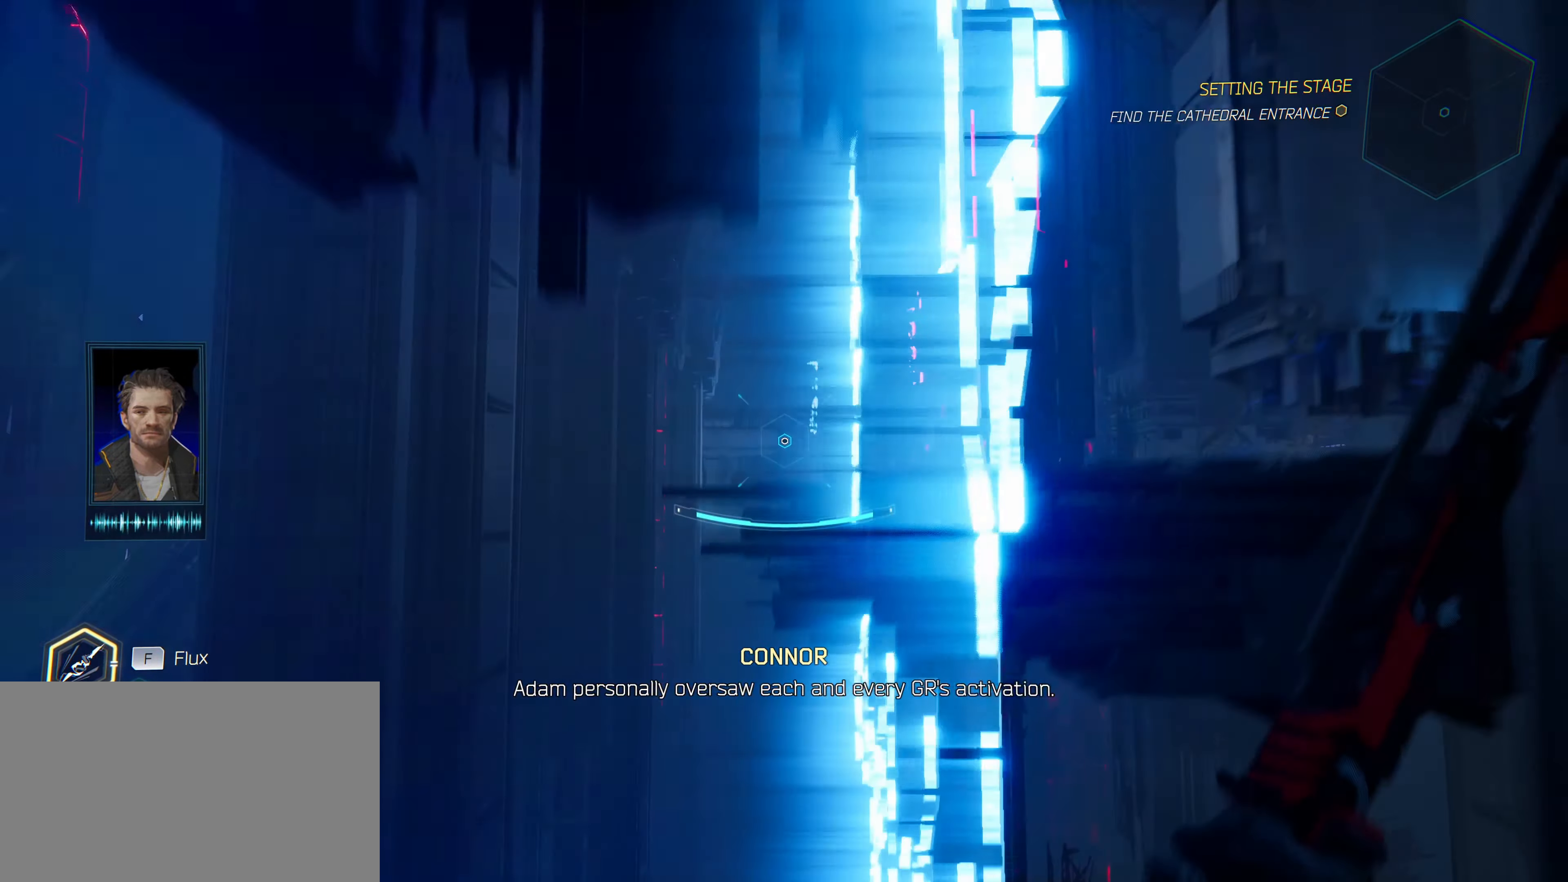
Gameplay with keyboard and mouse; each line is a JSON object with the keys and mouse buttons held at the frame after it. "events" lists presses ("down") and releases ("up") of "1", "2", "3", "4", "5", "a", "alt", "c", "caps_lock", "ctrl", "d", "e", "f", "g", "q", "r", "s", "shift", "space", "t", "tab", "v", "w", "x", "z", "mouse_left", "mouse_wheel" and "mouse_right" between this image and that frame as [ms after this image, input, new state], when the widget could be followed in between. "mouse_left", "mouse_wheel", "mouse_right" = the "left", "wheel", "right" buttons of the "mouse" list. No other keys are recorded. "wheel" means that the mouse wheel is clicked or scrolled. "mouse_move" is the direction in which the mouse moves at that frame (one of eight, or "still"), when it could be read.
{"keys": ["w"], "mouse": [], "mouse_move": "still", "events": [[100, "space", "up"], [150, "space", "down"], [233, "space", "up"]]}
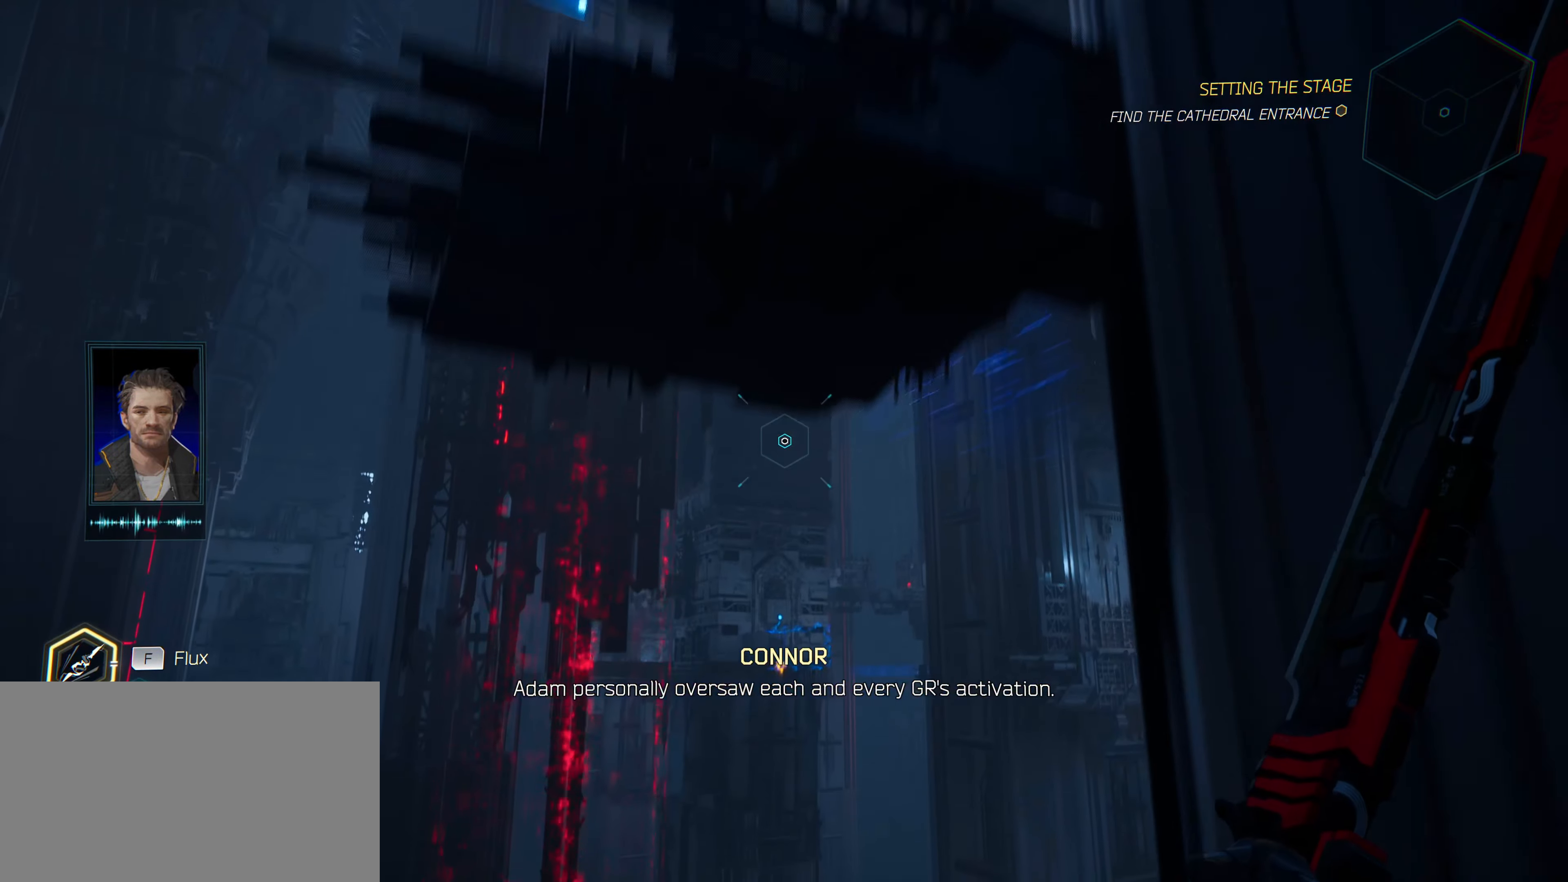
{"keys": ["w"], "mouse": [], "mouse_move": "still", "events": []}
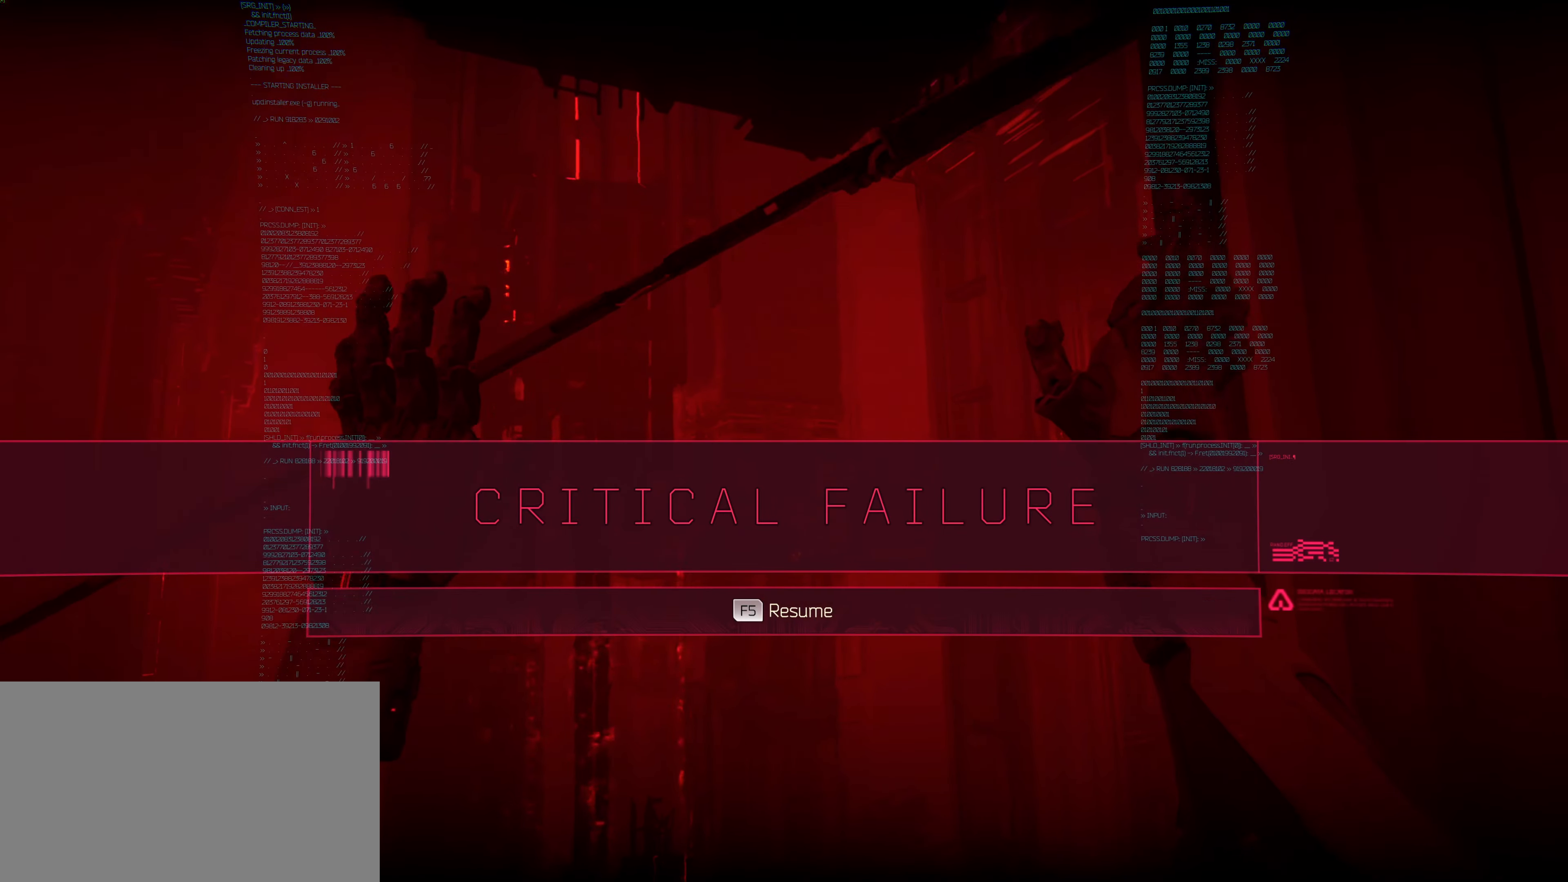
{"keys": [], "mouse": [], "mouse_move": "still", "events": [[133, "w", "up"]]}
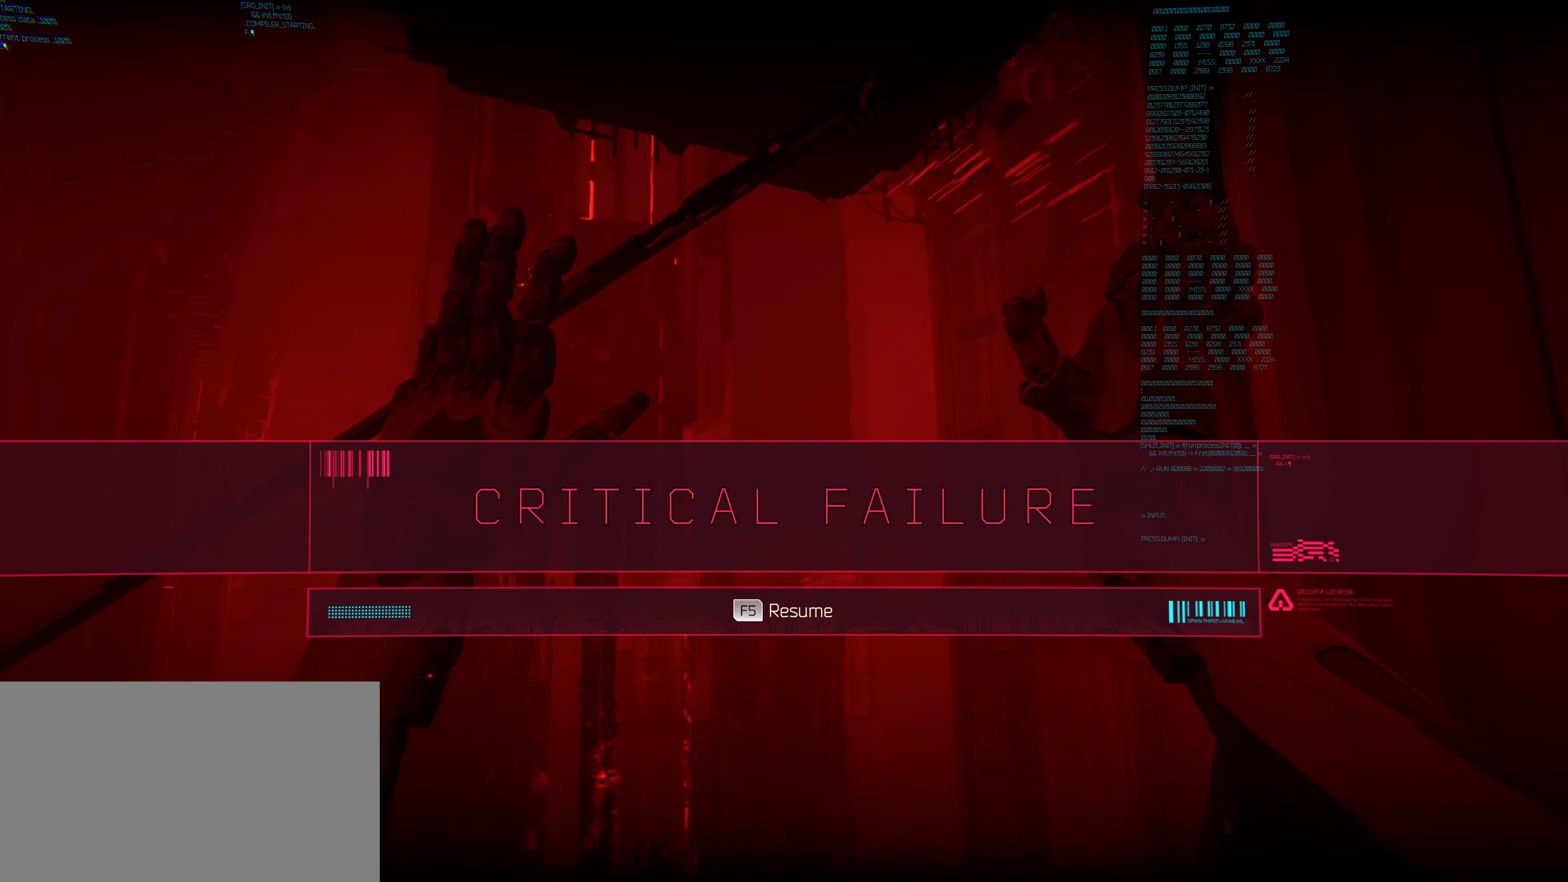
{"keys": [], "mouse": [], "mouse_move": "still", "events": []}
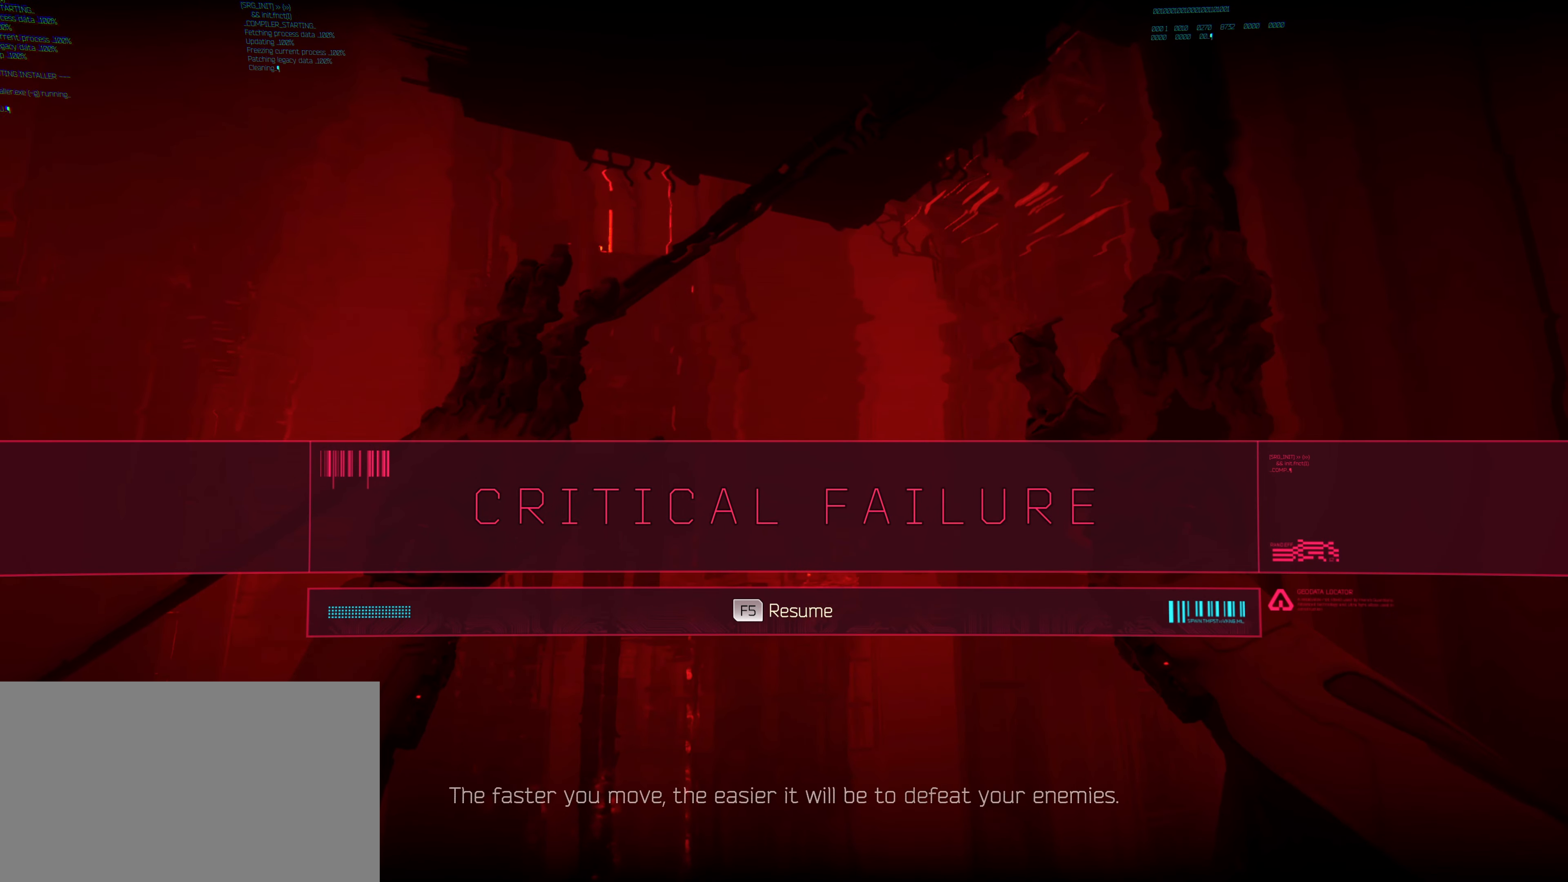
{"keys": [], "mouse": [], "mouse_move": "still", "events": []}
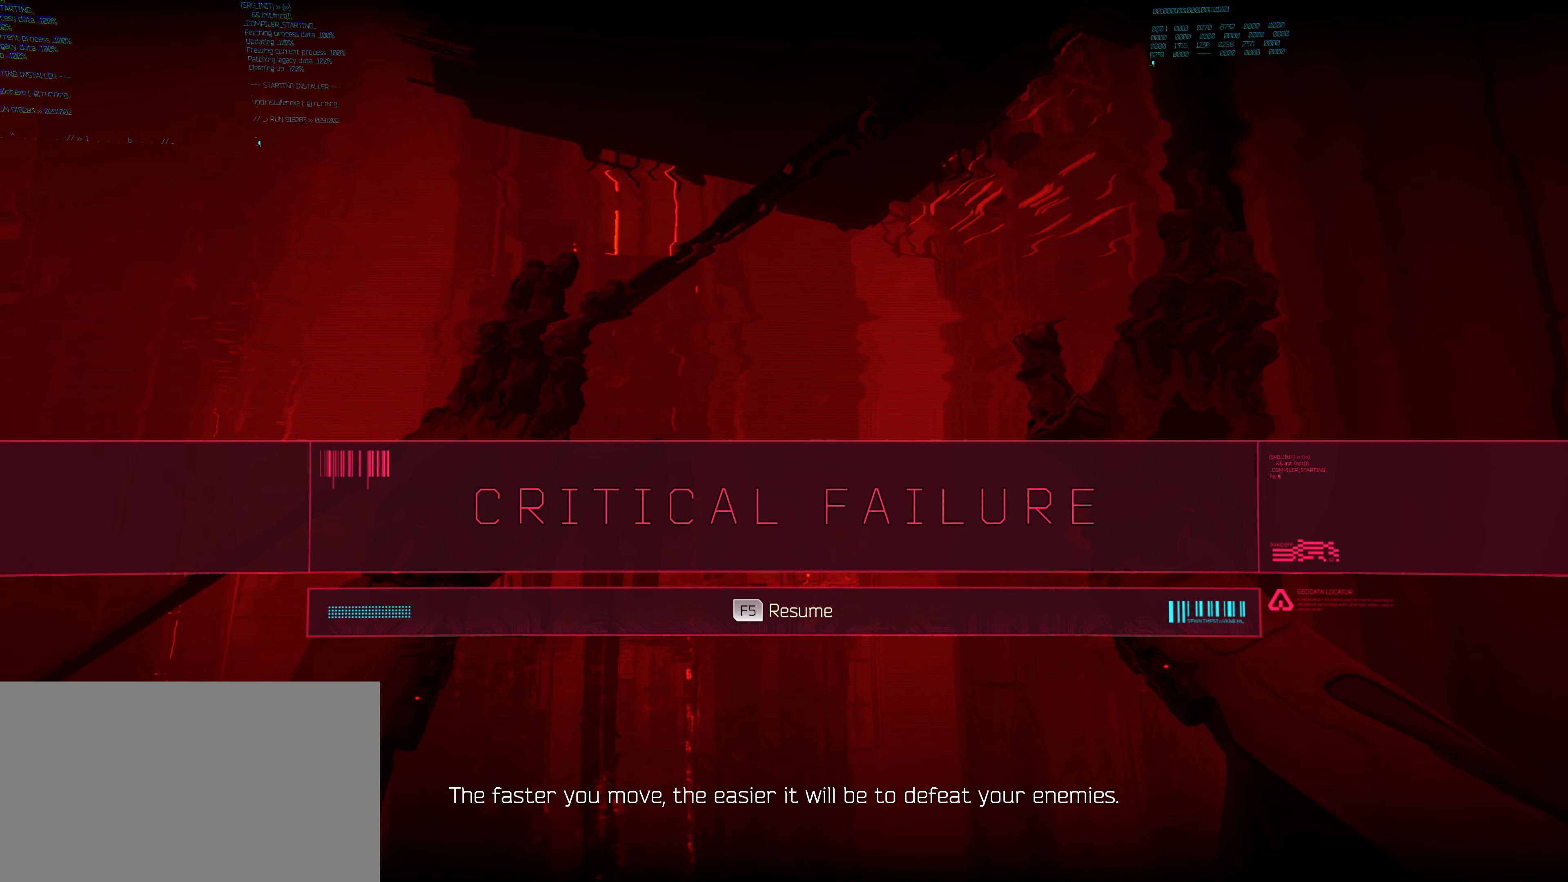
{"keys": [], "mouse": [], "mouse_move": "still", "events": []}
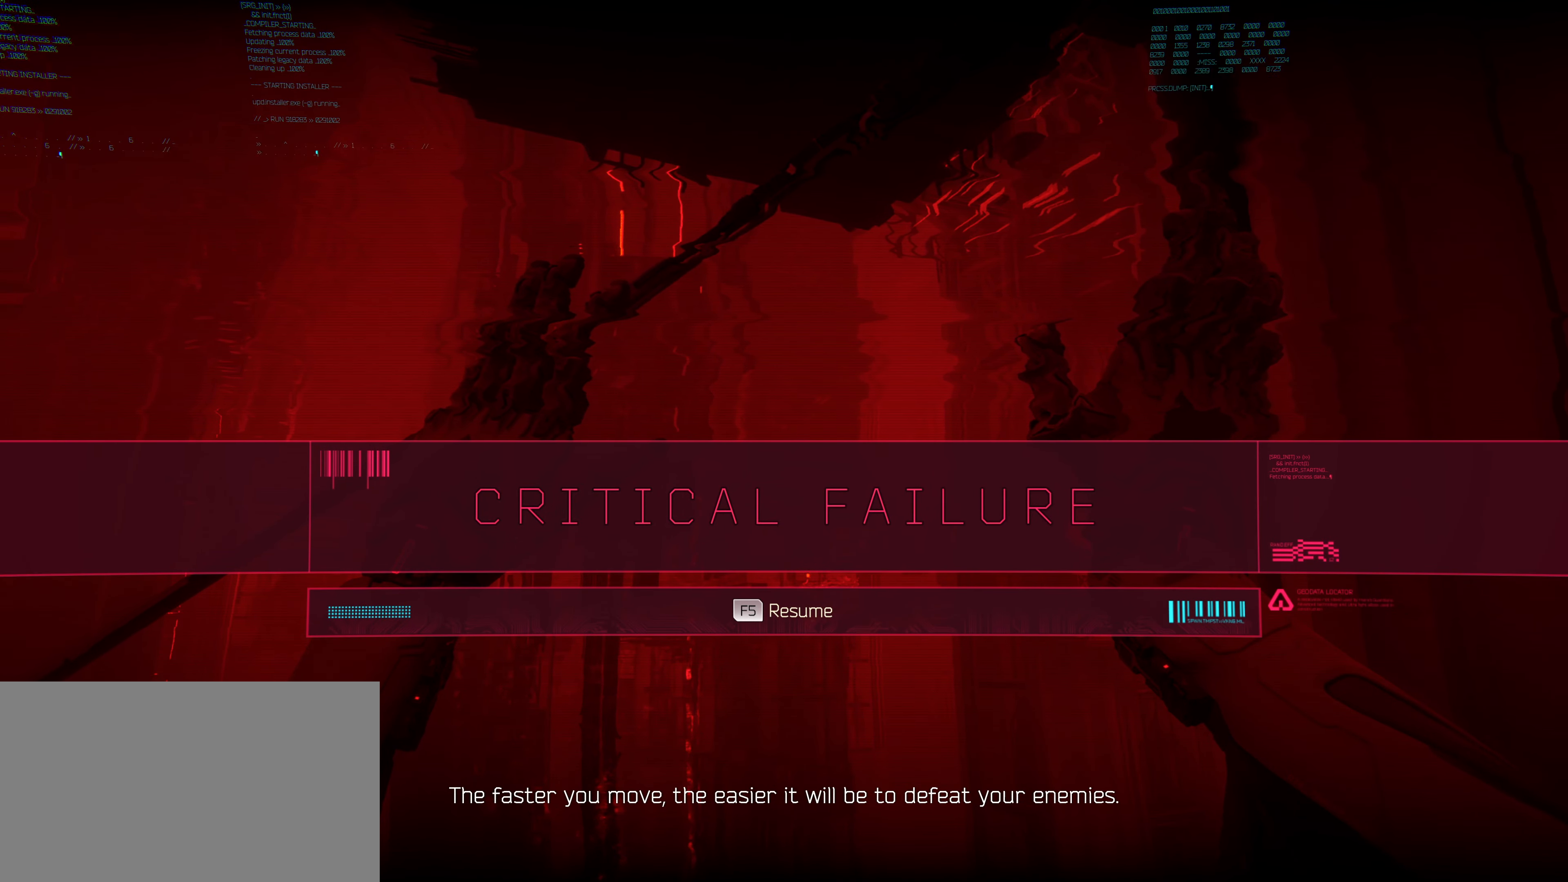
{"keys": [], "mouse": [], "mouse_move": "still", "events": []}
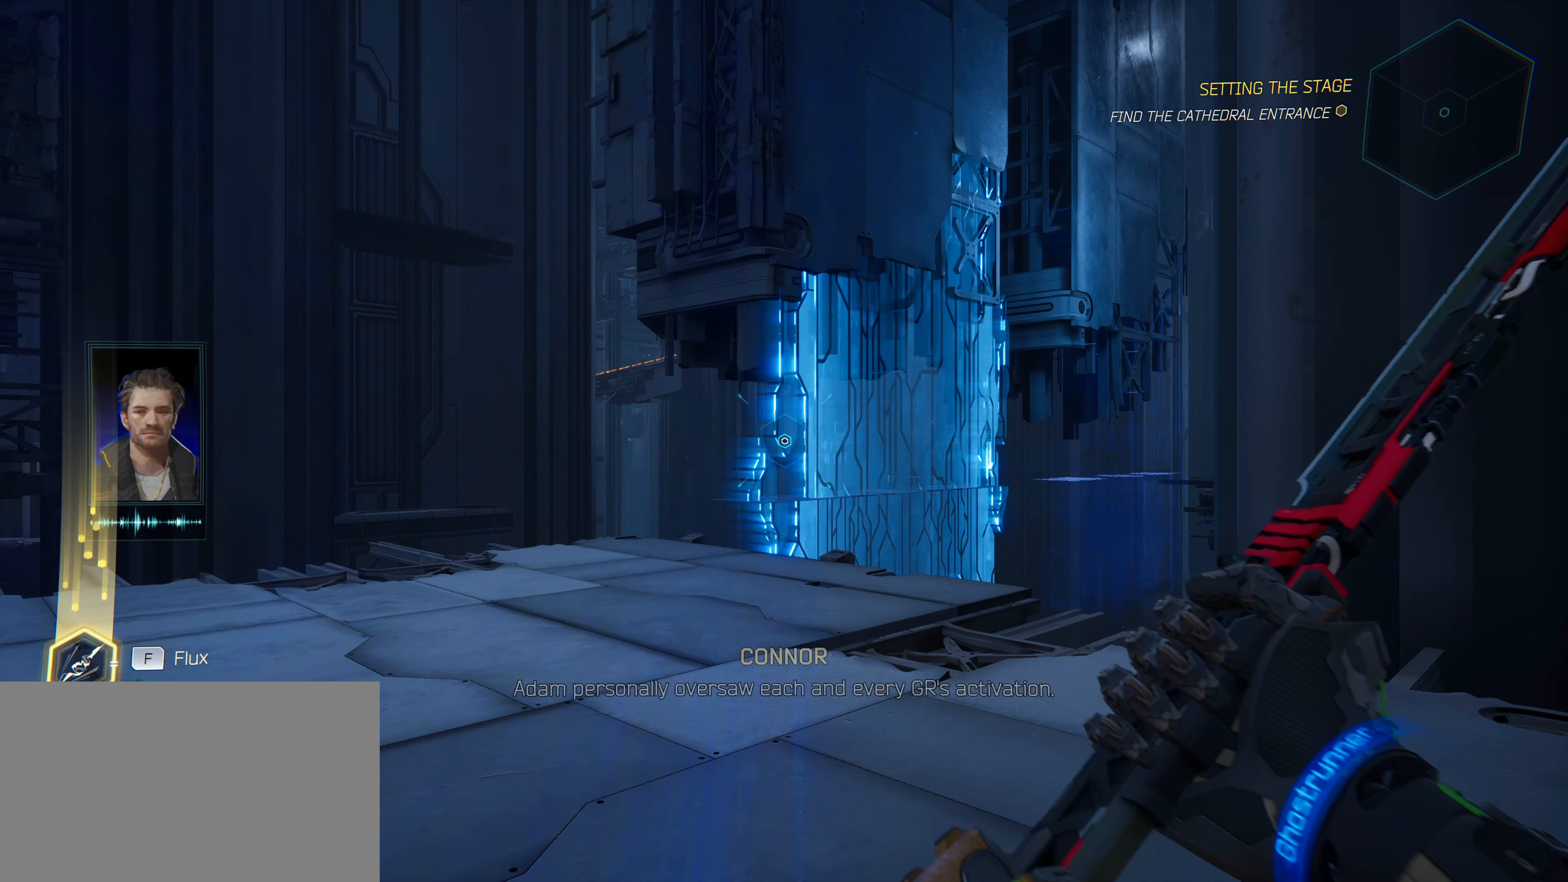
{"keys": [], "mouse": [], "mouse_move": "still", "events": []}
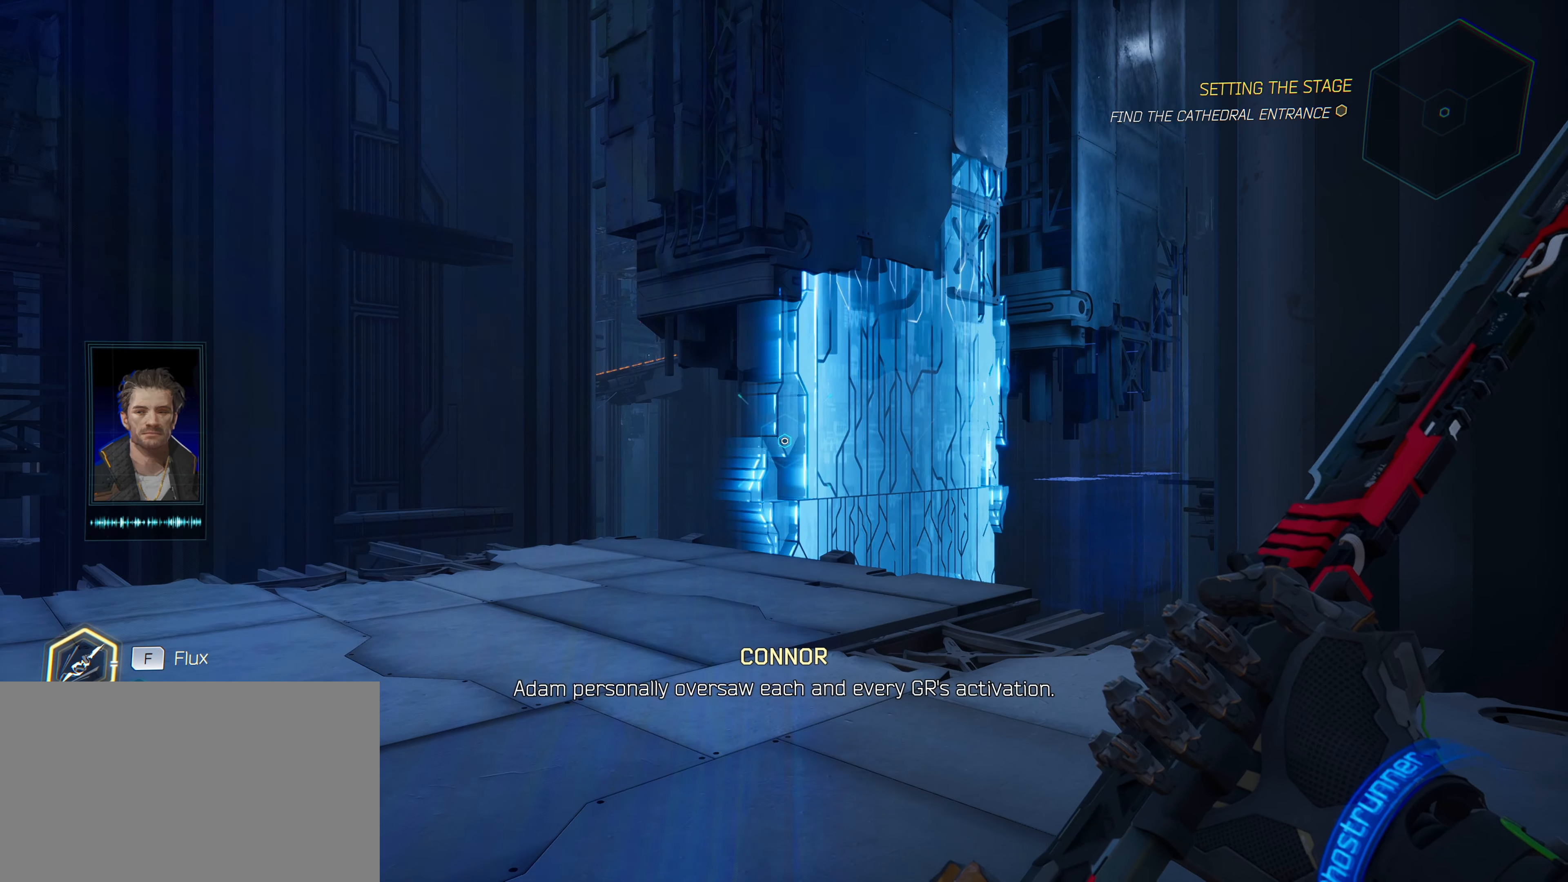
{"keys": [], "mouse": [], "mouse_move": "left", "events": []}
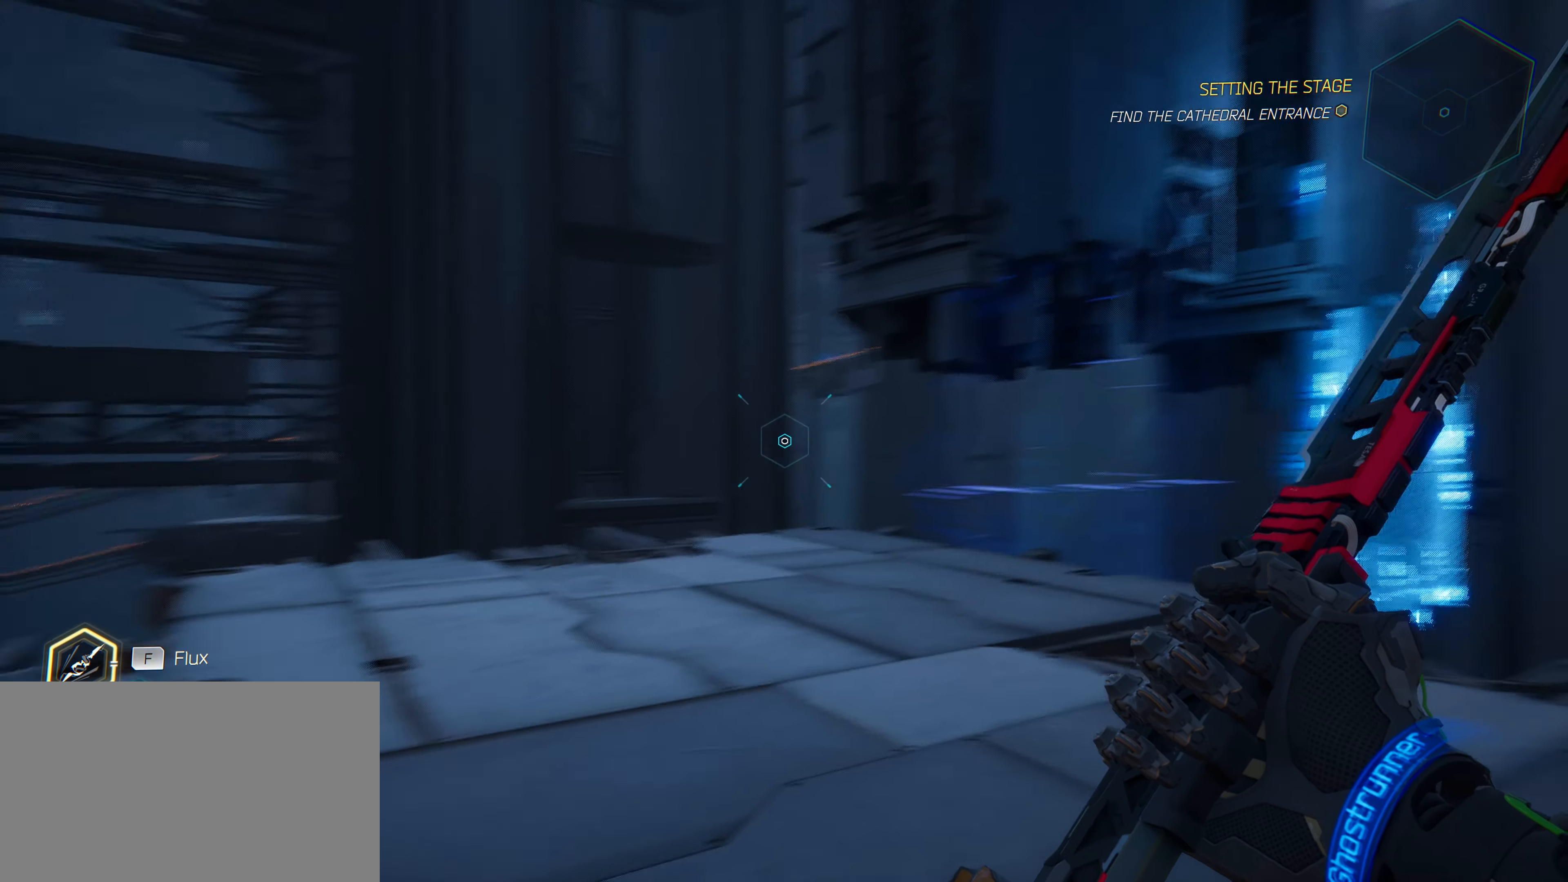
{"keys": ["w"], "mouse": [], "mouse_move": "still", "events": [[66, "w", "down"]]}
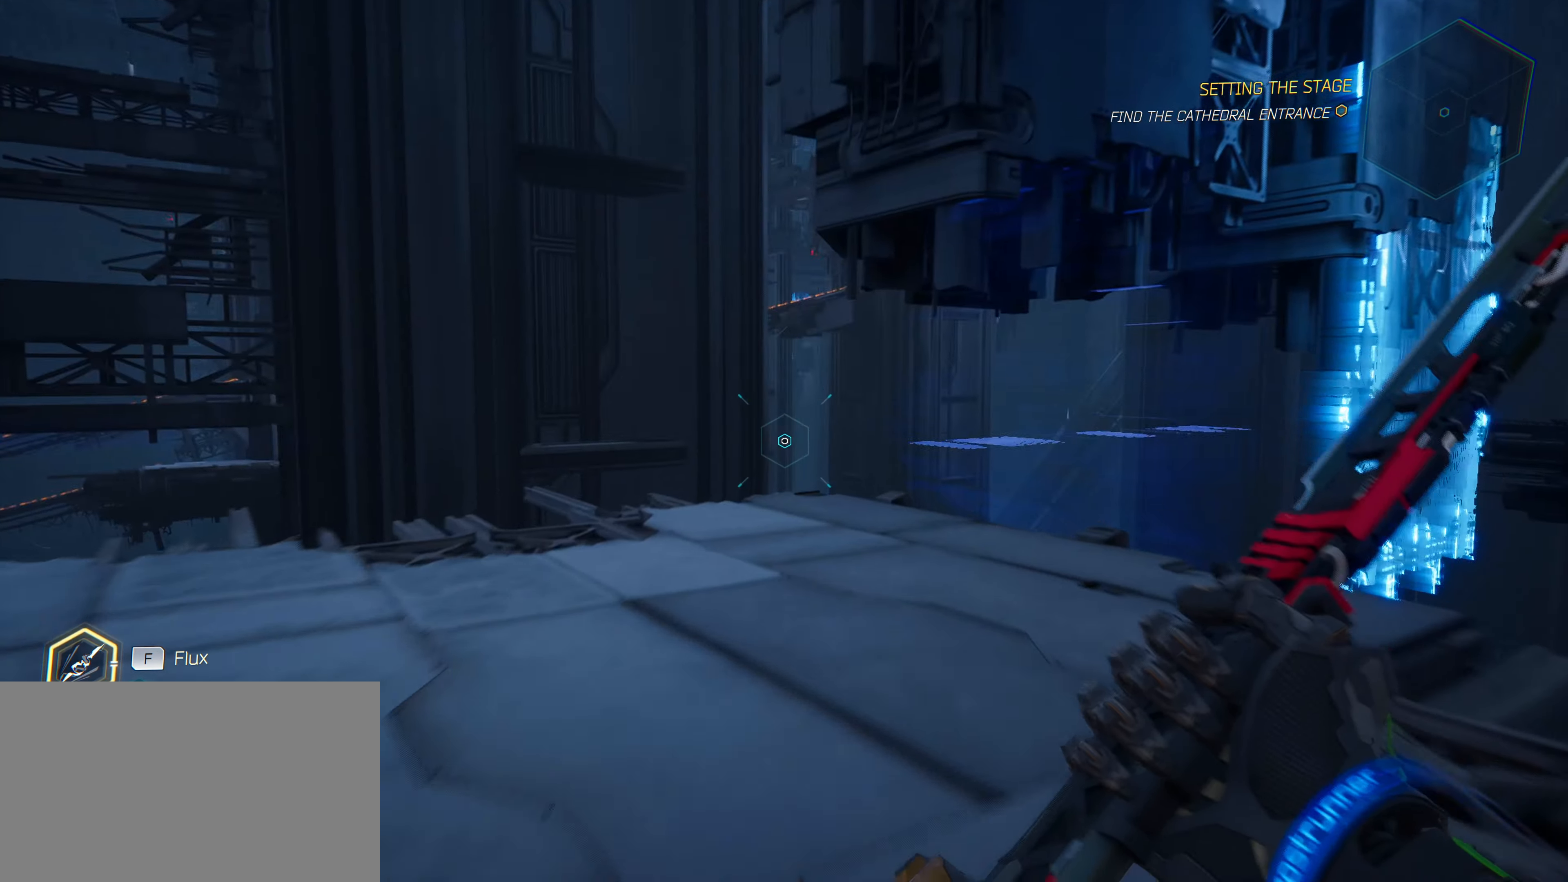
{"keys": ["a"], "mouse": [], "mouse_move": "left", "events": [[83, "a", "down"], [283, "w", "up"]]}
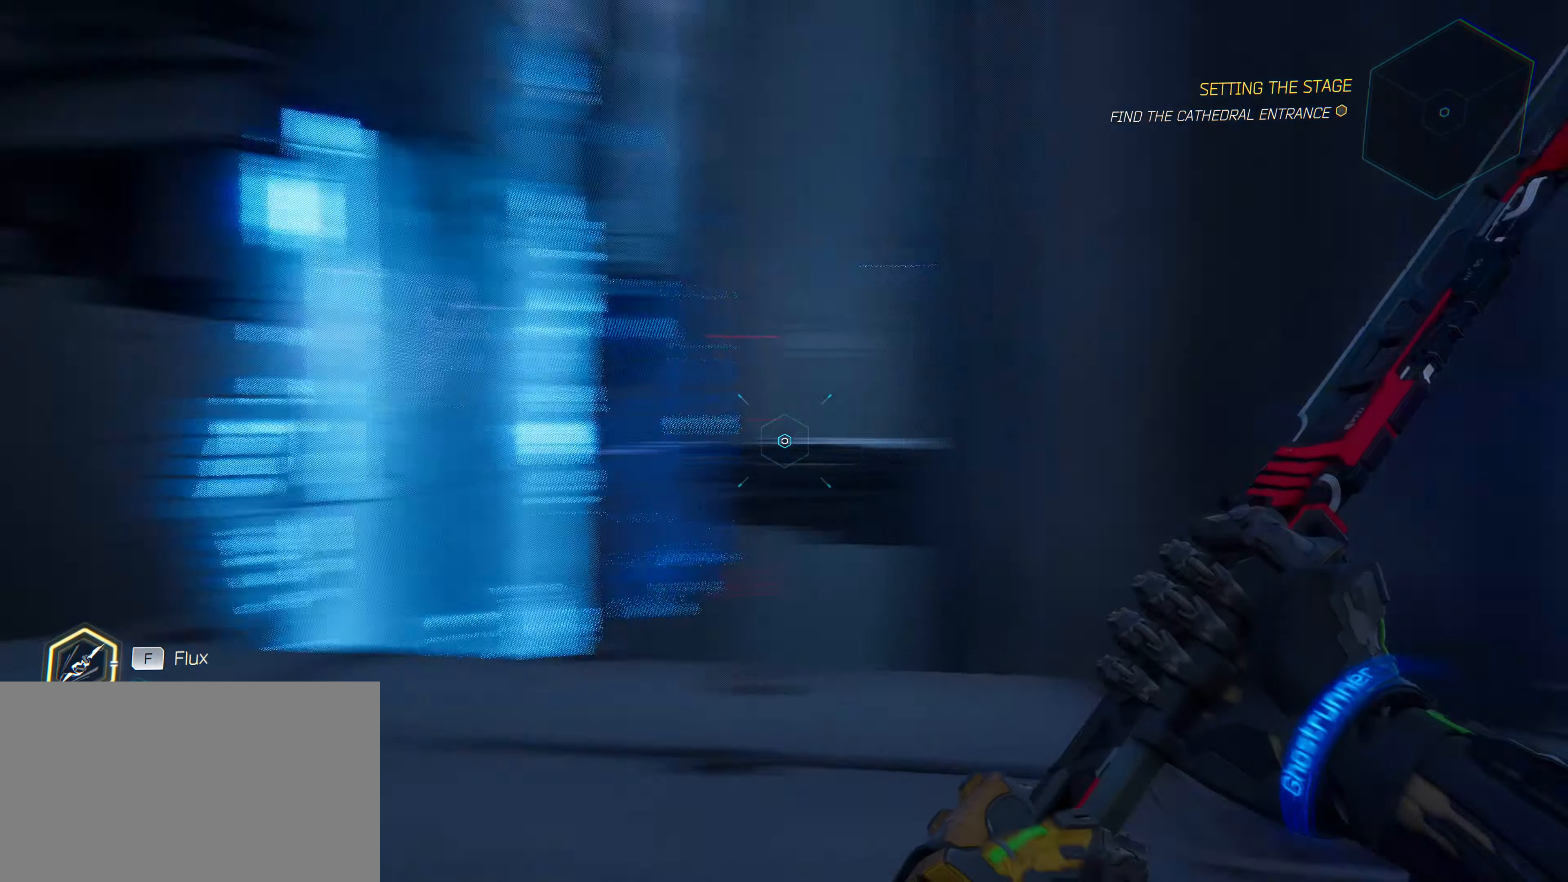
{"keys": ["w"], "mouse": [], "mouse_move": "left", "events": [[16, "w", "down"], [150, "a", "up"], [200, "w", "up"], [333, "w", "down"]]}
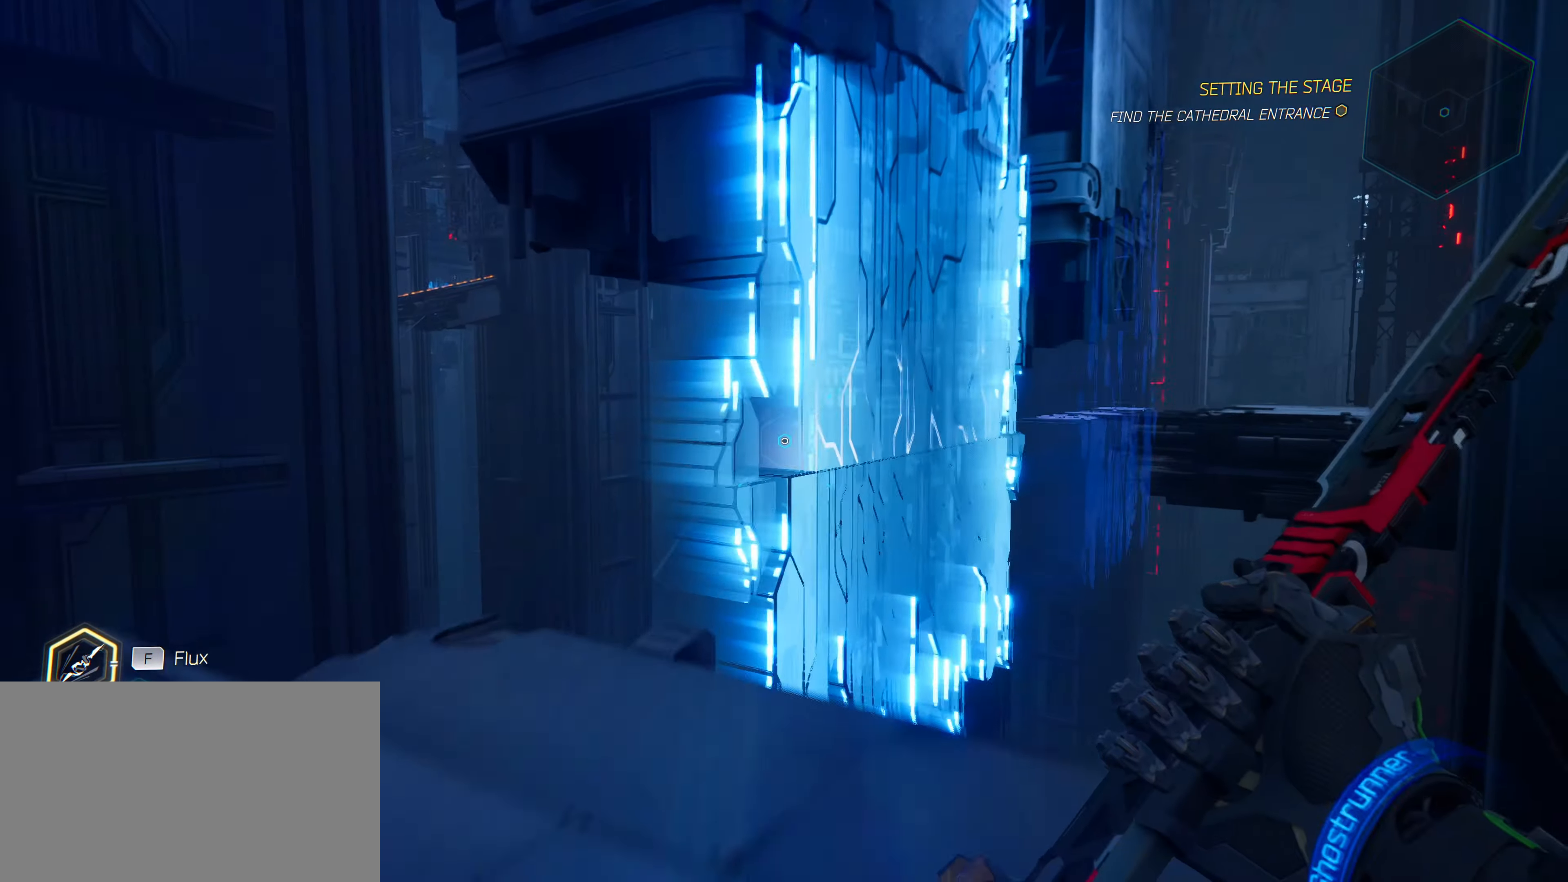
{"keys": [], "mouse": [], "mouse_move": "right", "events": [[116, "w", "up"], [266, "a", "down"], [400, "a", "up"]]}
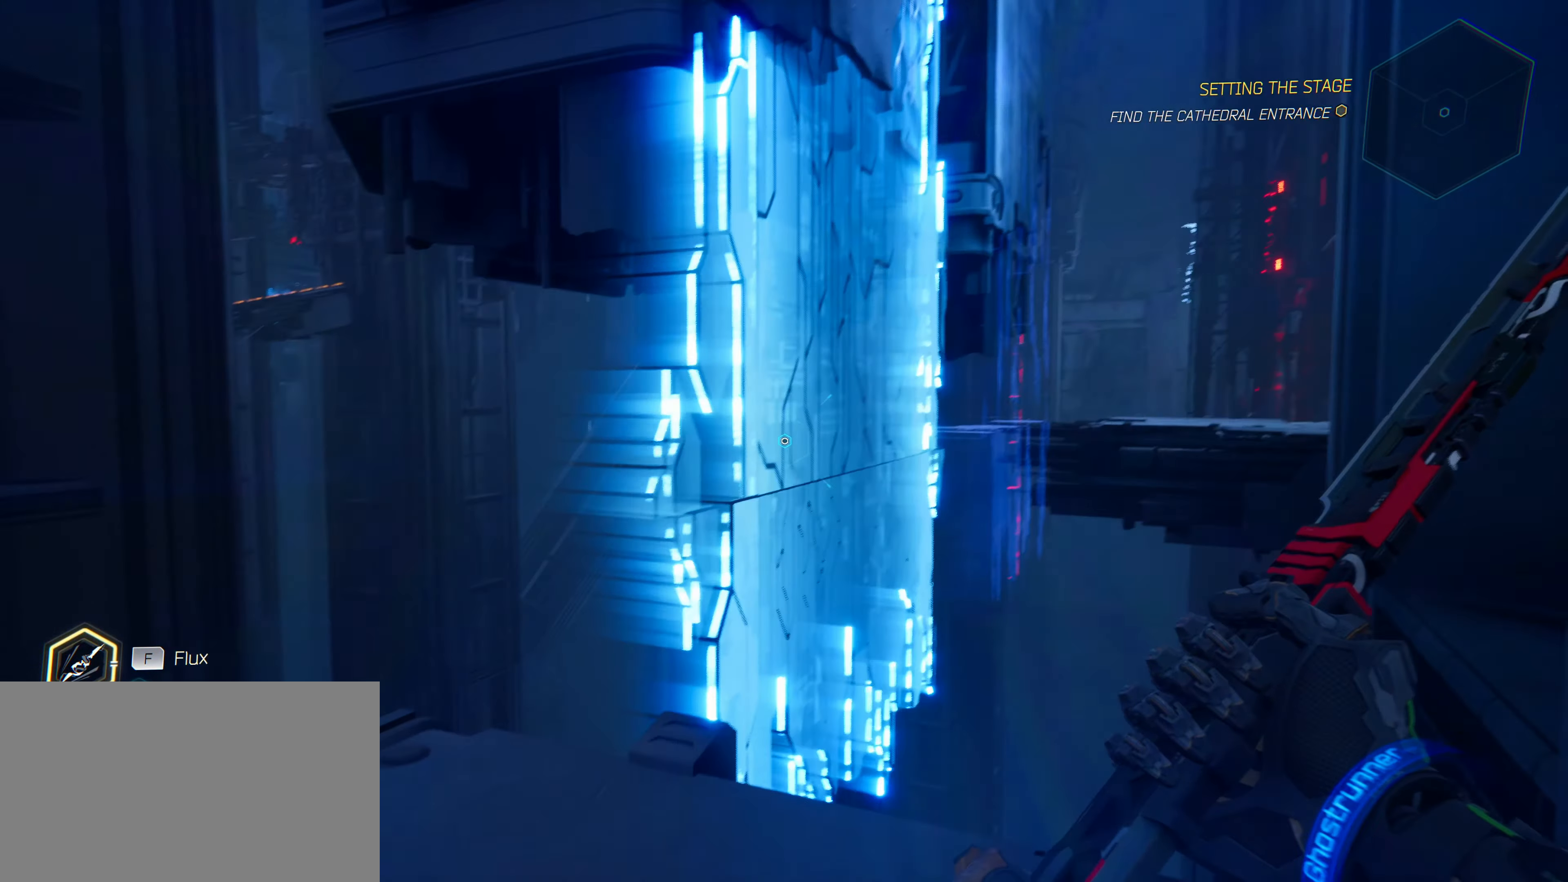
{"keys": [], "mouse": [], "mouse_move": "still", "events": []}
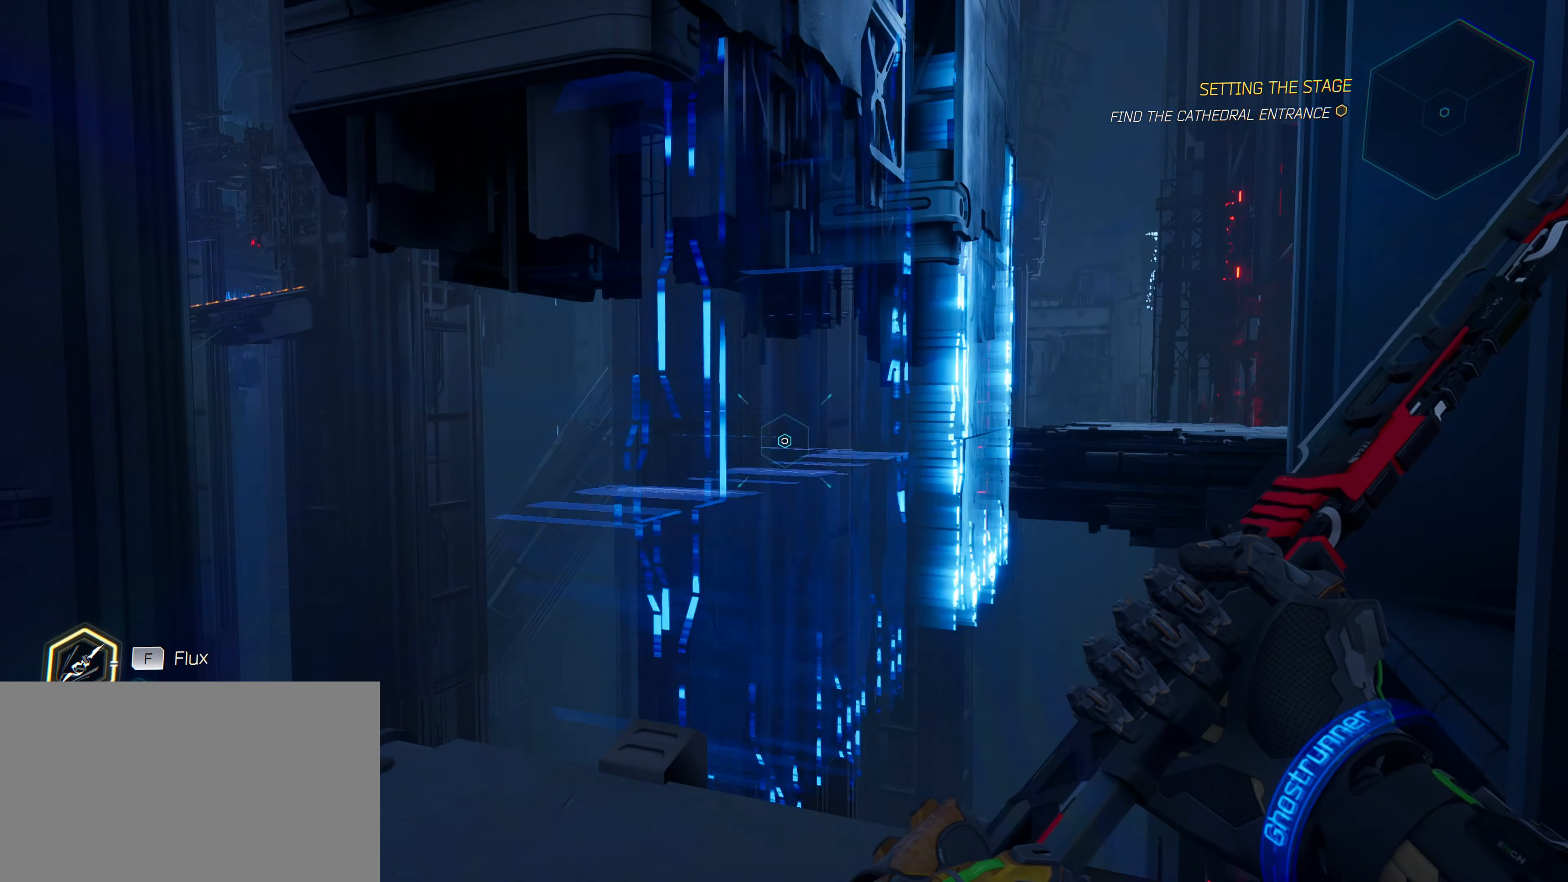
{"keys": [], "mouse": [], "mouse_move": "still", "events": [[150, "s", "down"], [433, "s", "up"]]}
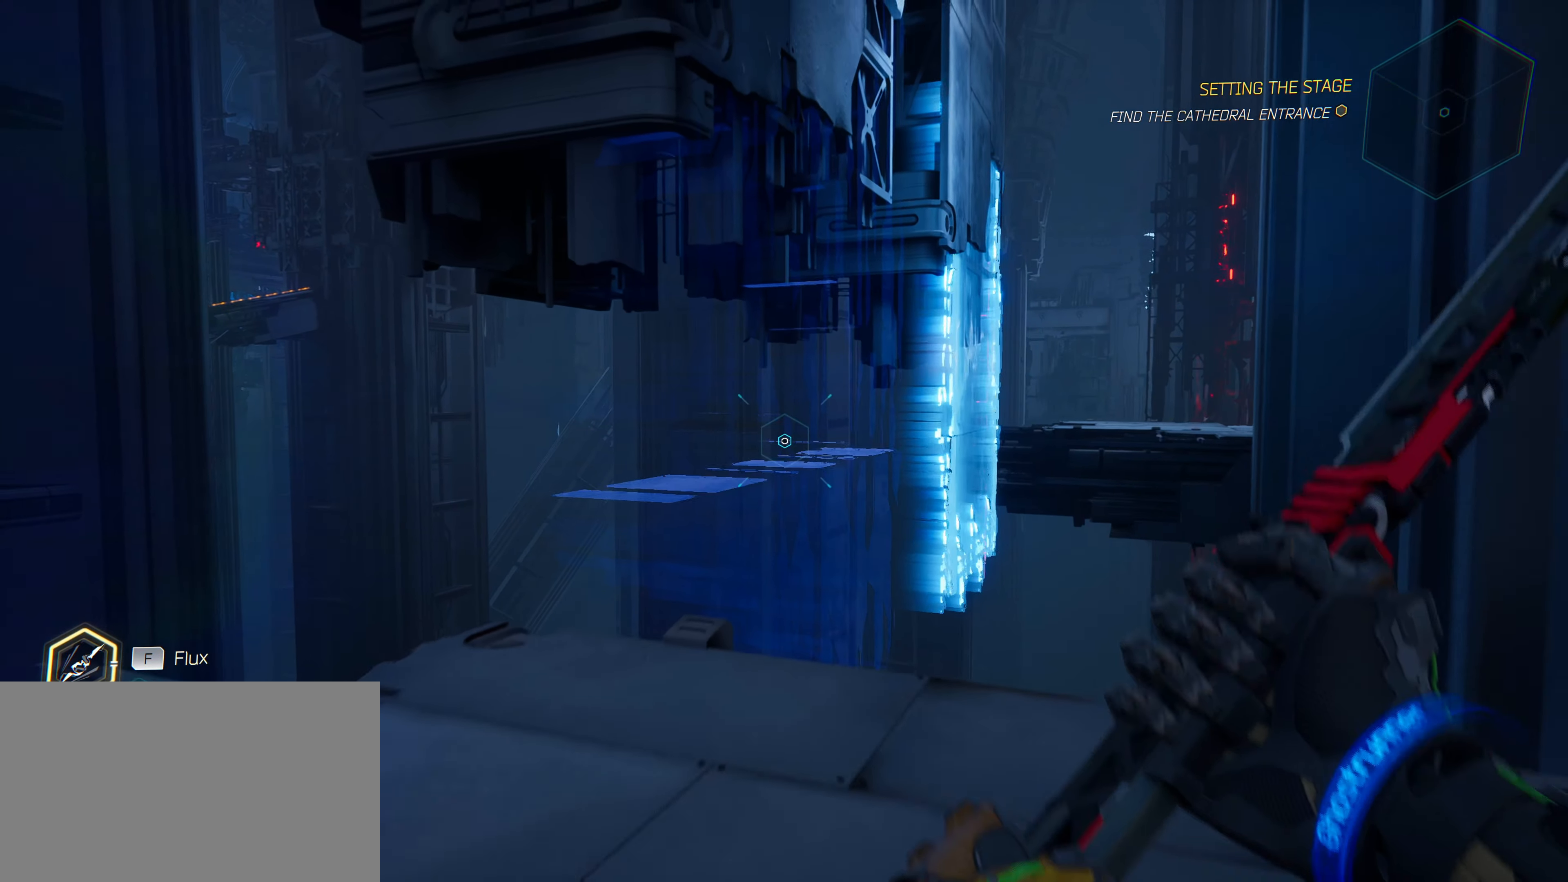
{"keys": ["w"], "mouse": [], "mouse_move": "right", "events": [[66, "w", "down"]]}
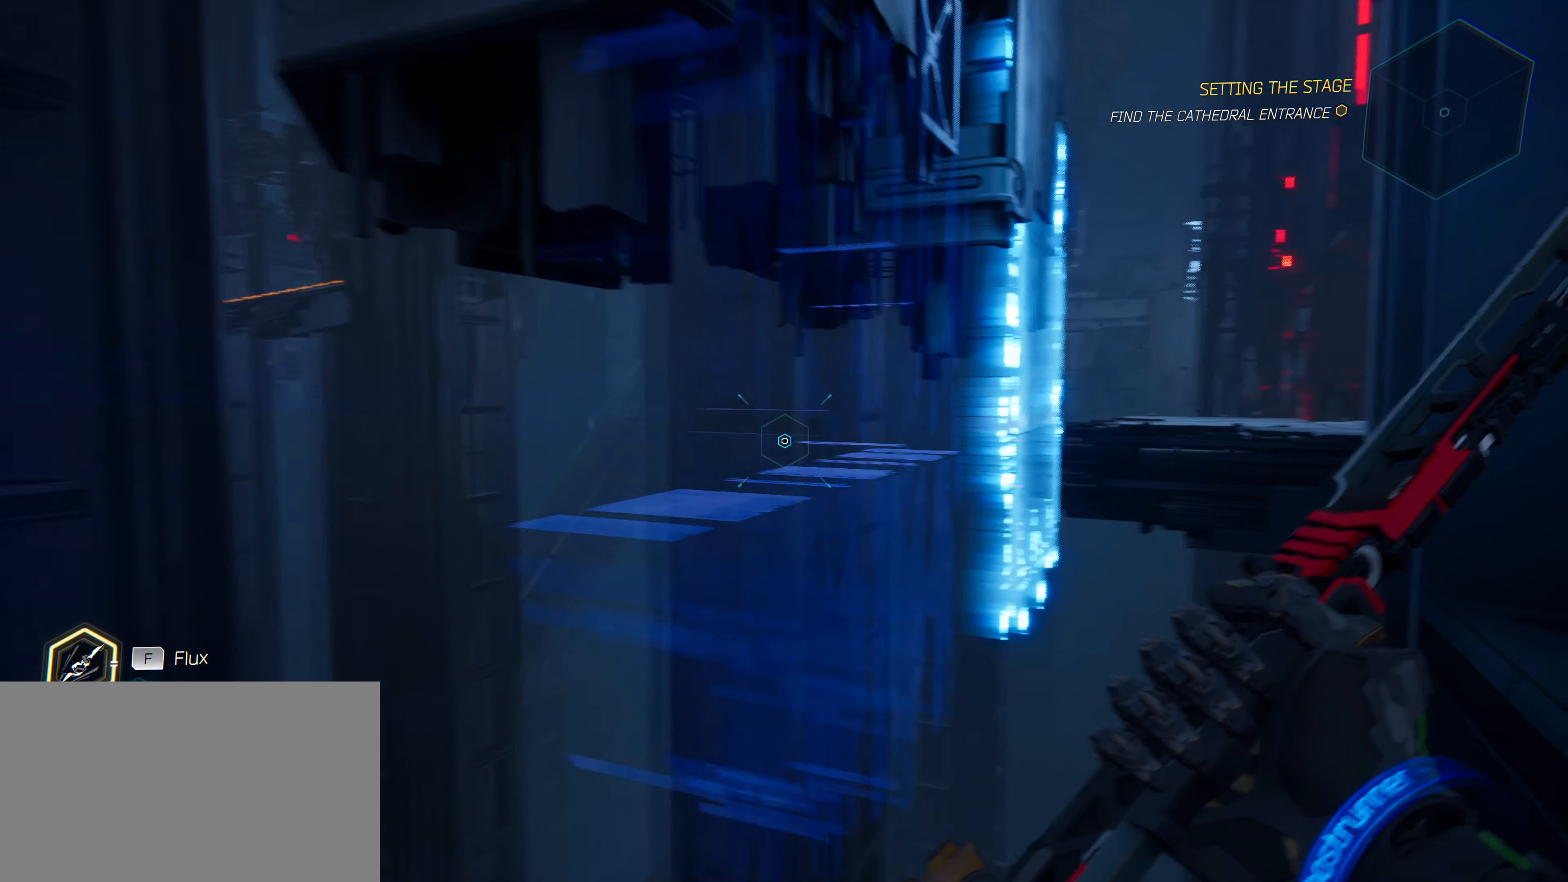
{"keys": ["space", "w"], "mouse": [], "mouse_move": "up-right", "events": [[316, "space", "down"]]}
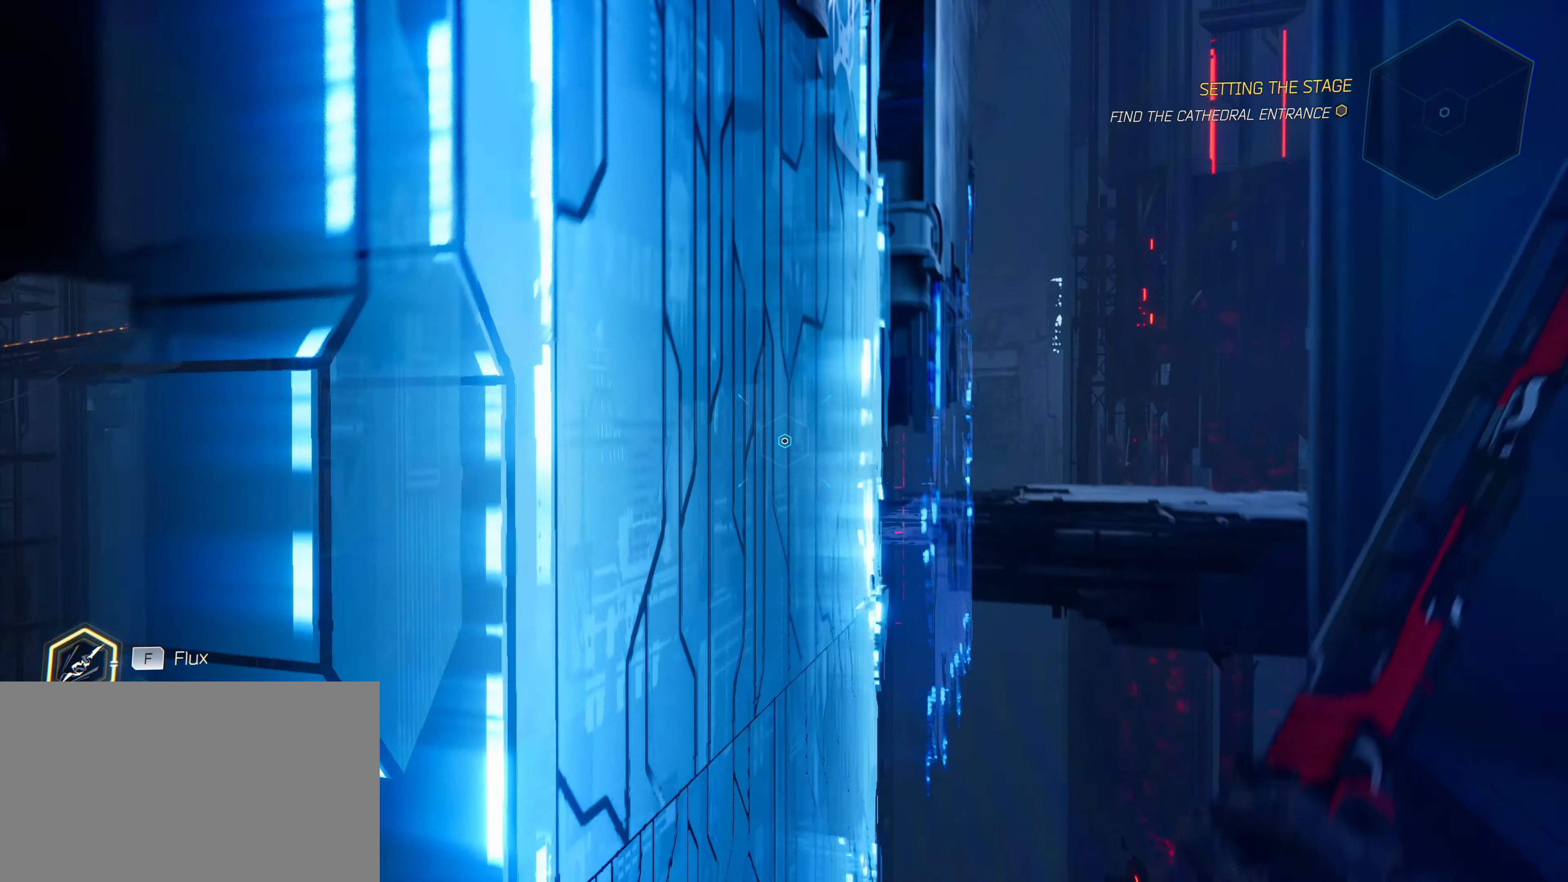
{"keys": ["w"], "mouse": [], "mouse_move": "right", "events": [[250, "space", "up"]]}
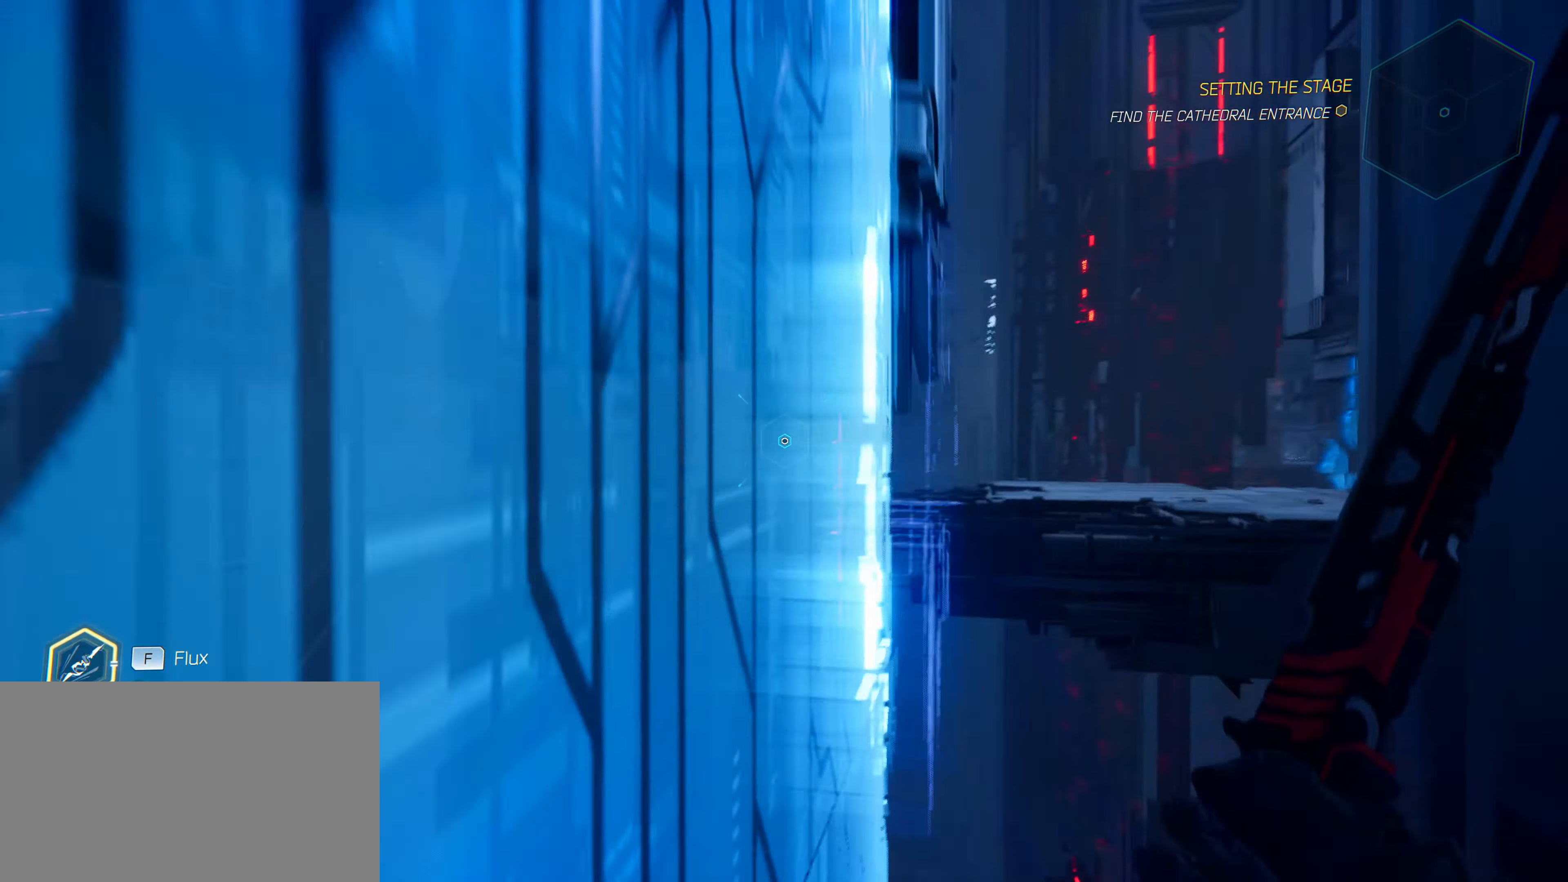
{"keys": ["w"], "mouse": [], "events": []}
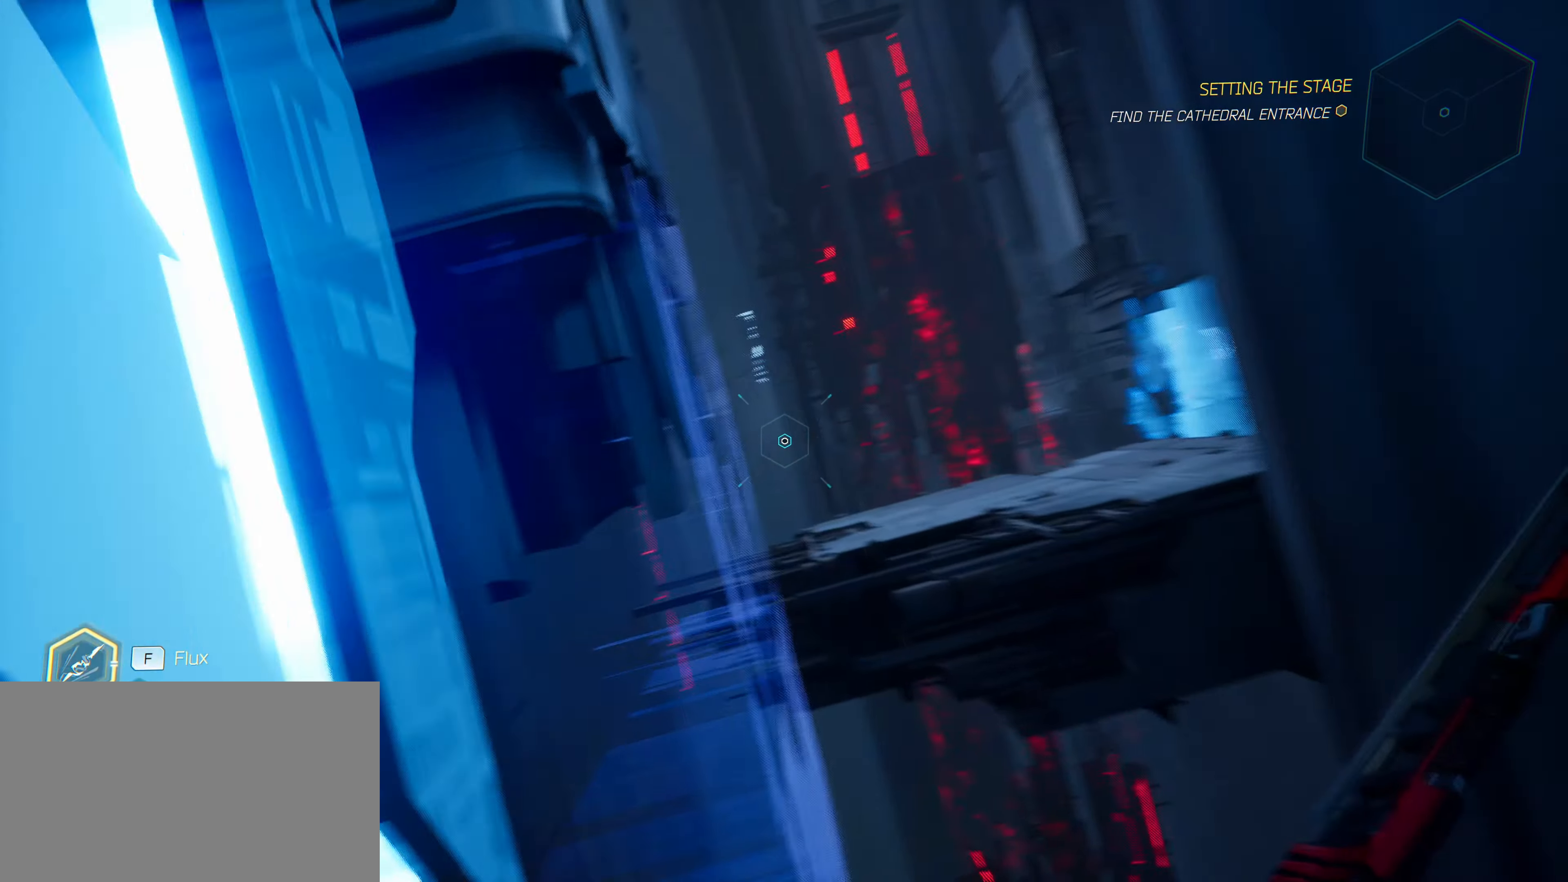
{"keys": ["w"], "mouse": [], "mouse_move": "left", "events": [[50, "space", "down"], [417, "space", "up"]]}
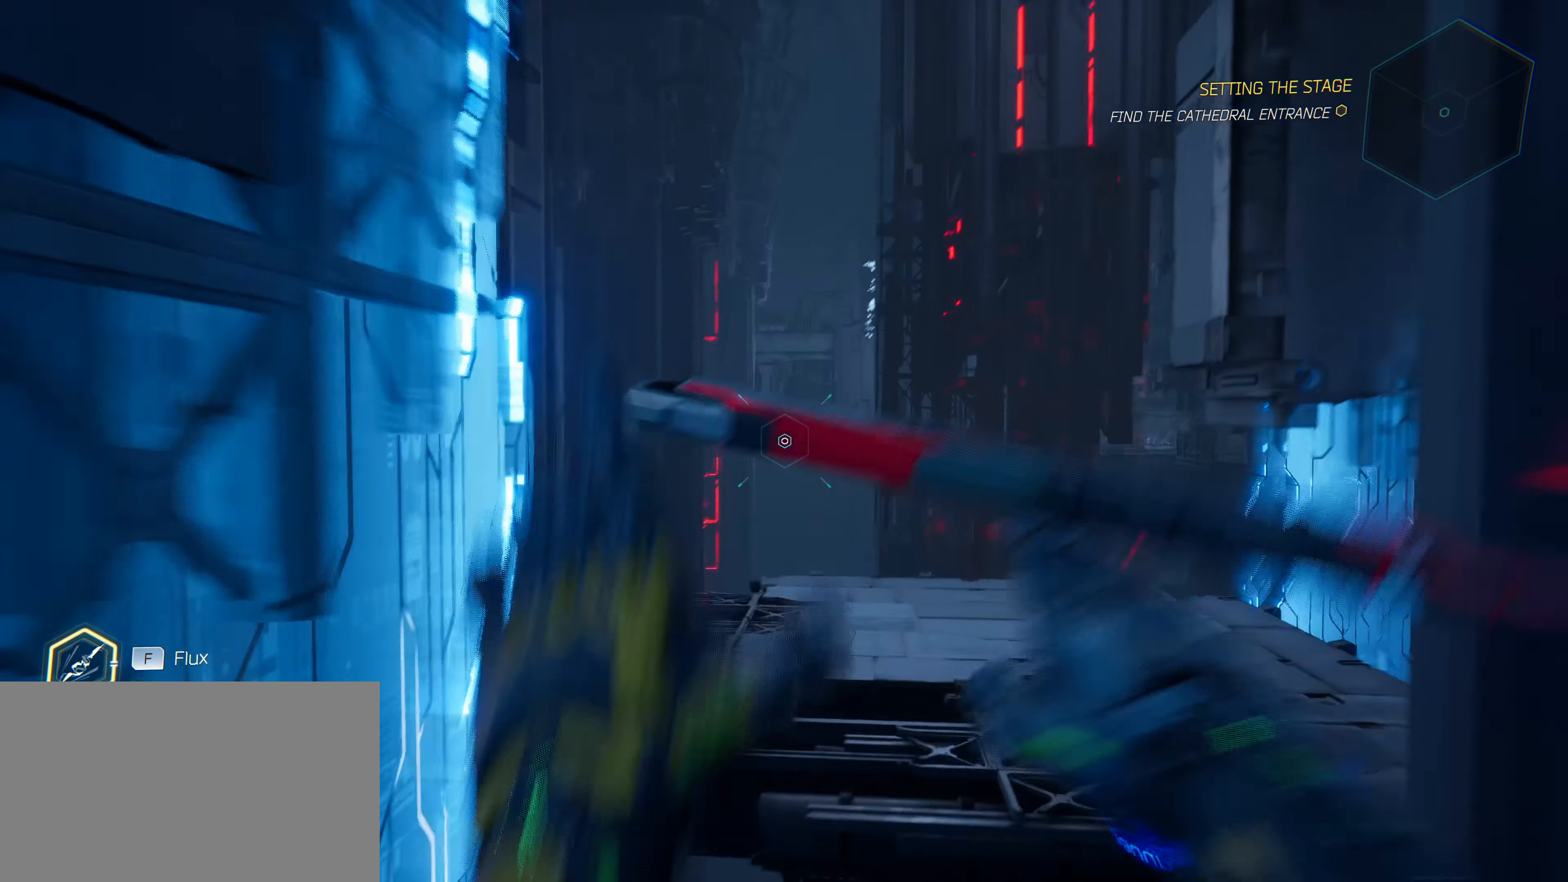
{"keys": ["w"], "mouse": [], "mouse_move": "right", "events": [[17, "a", "down"], [250, "a", "up"], [333, "shift", "down"], [483, "shift", "up"]]}
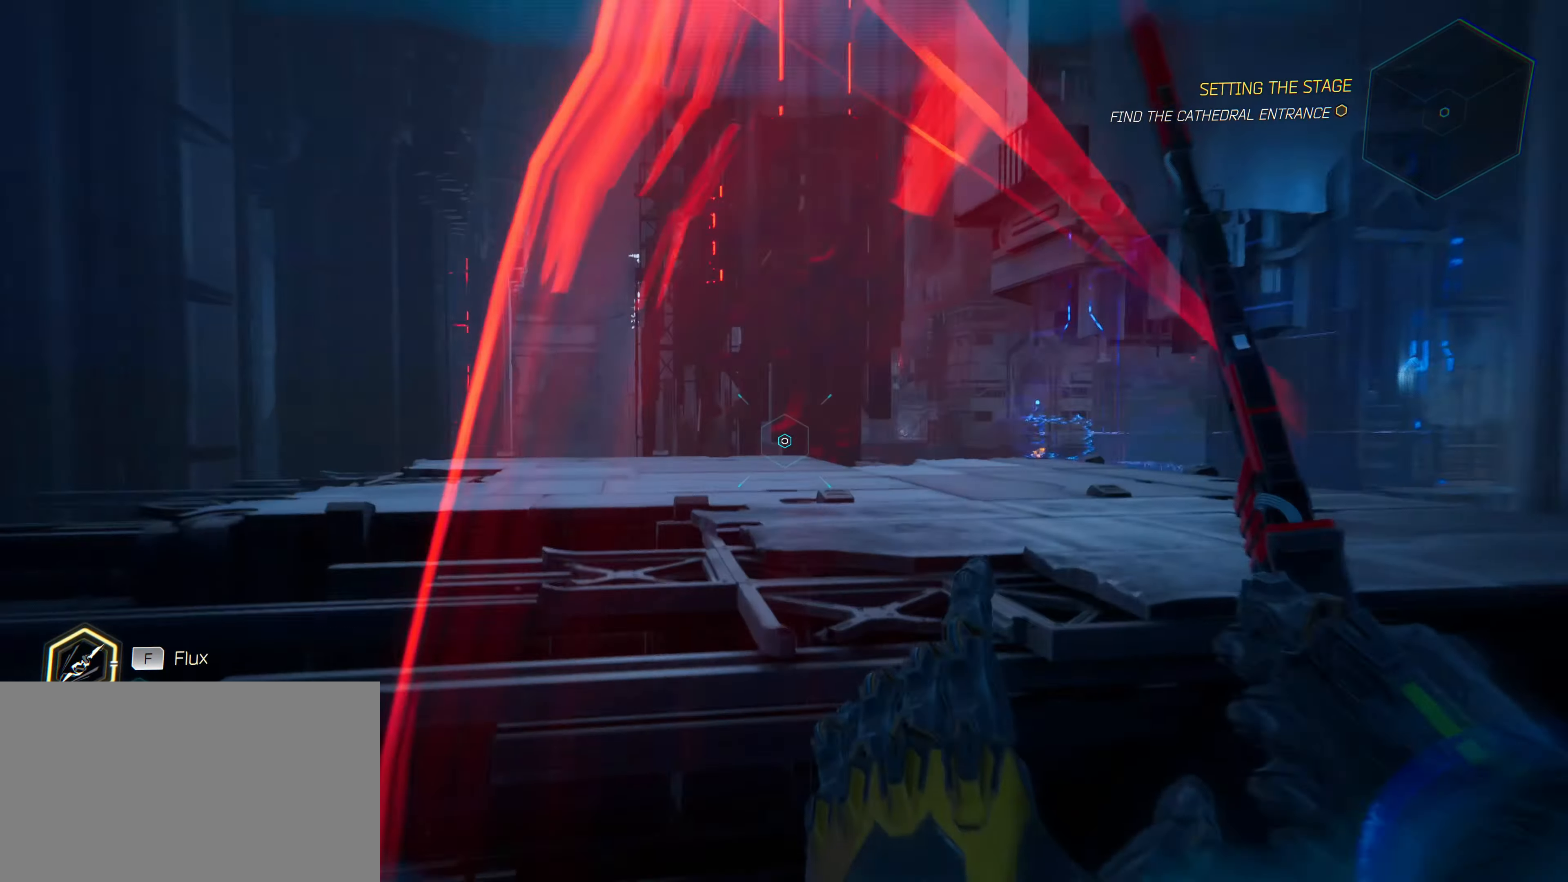
{"keys": ["w"], "mouse": [], "mouse_move": "right"}
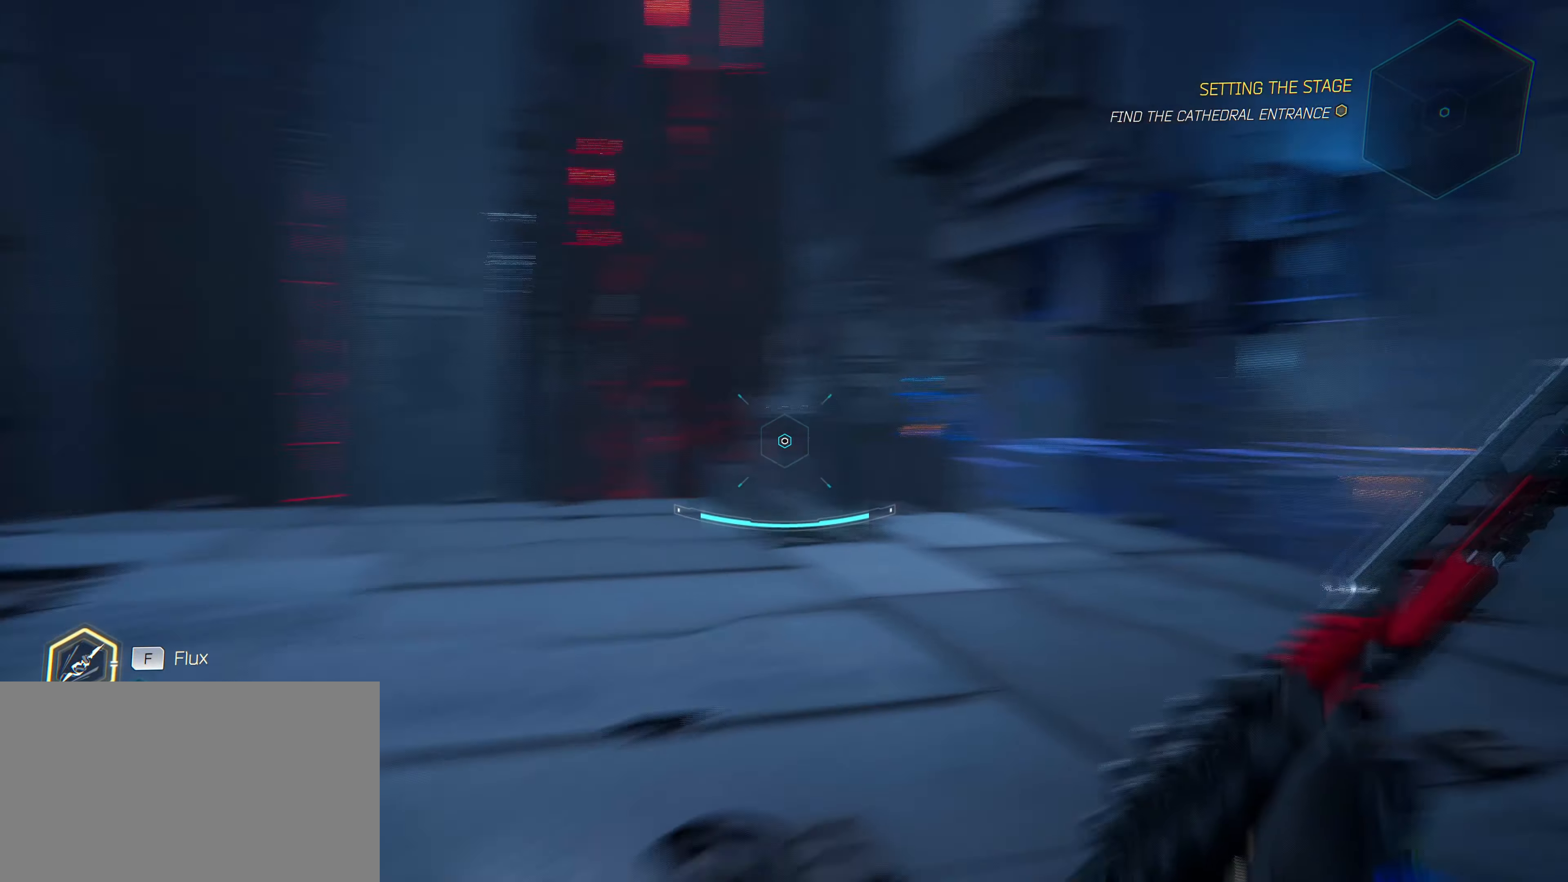
{"keys": [], "mouse": [], "mouse_move": "left", "events": [[417, "w", "up"]]}
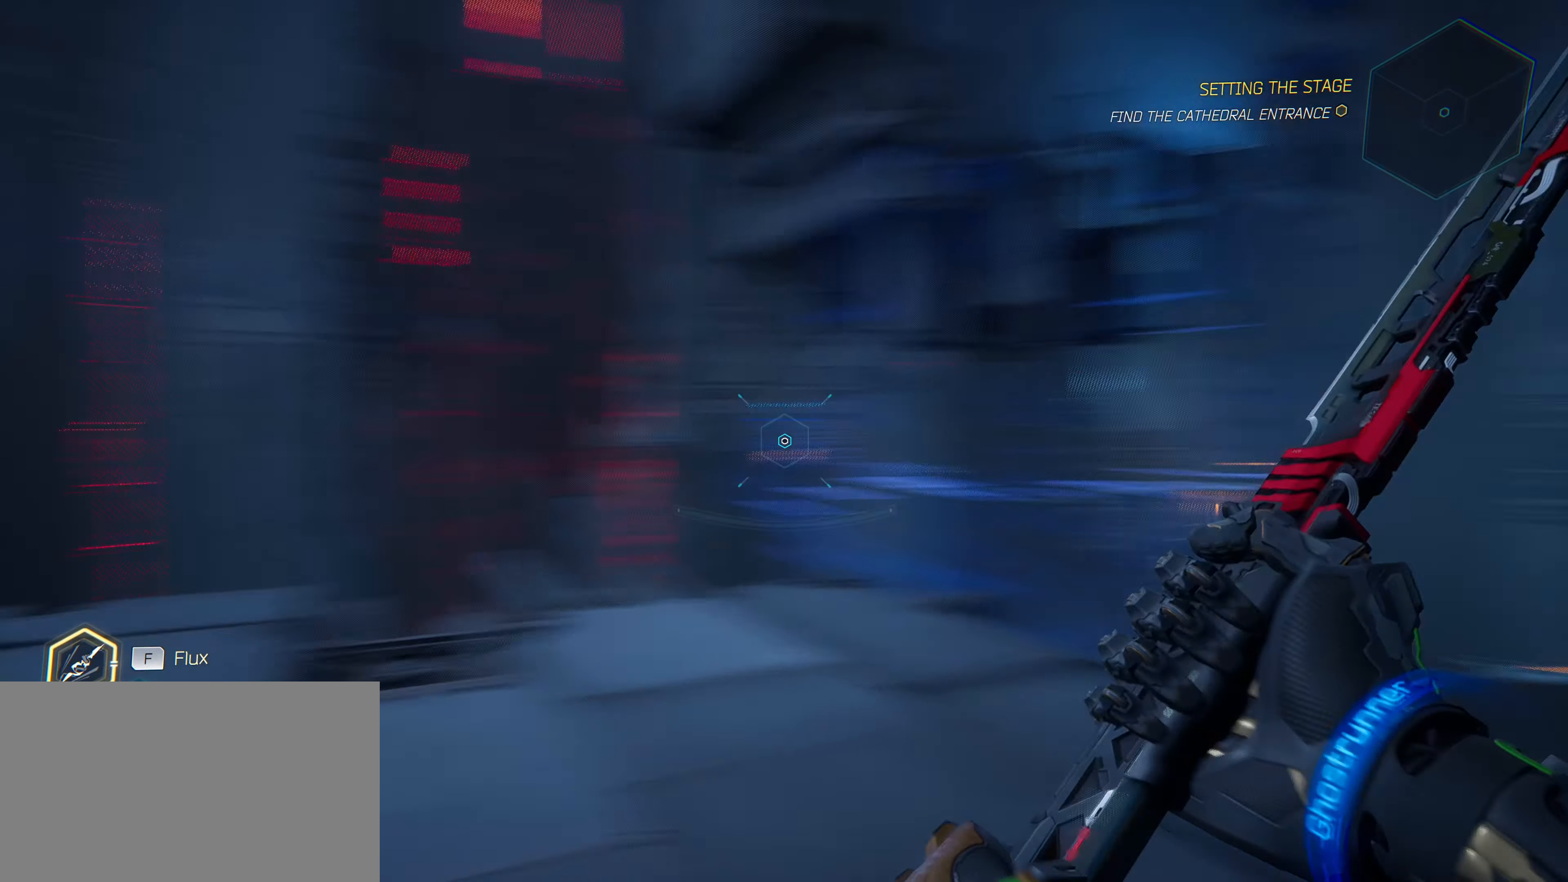
{"keys": ["w"], "mouse": [], "mouse_move": "still", "events": [[333, "w", "down"]]}
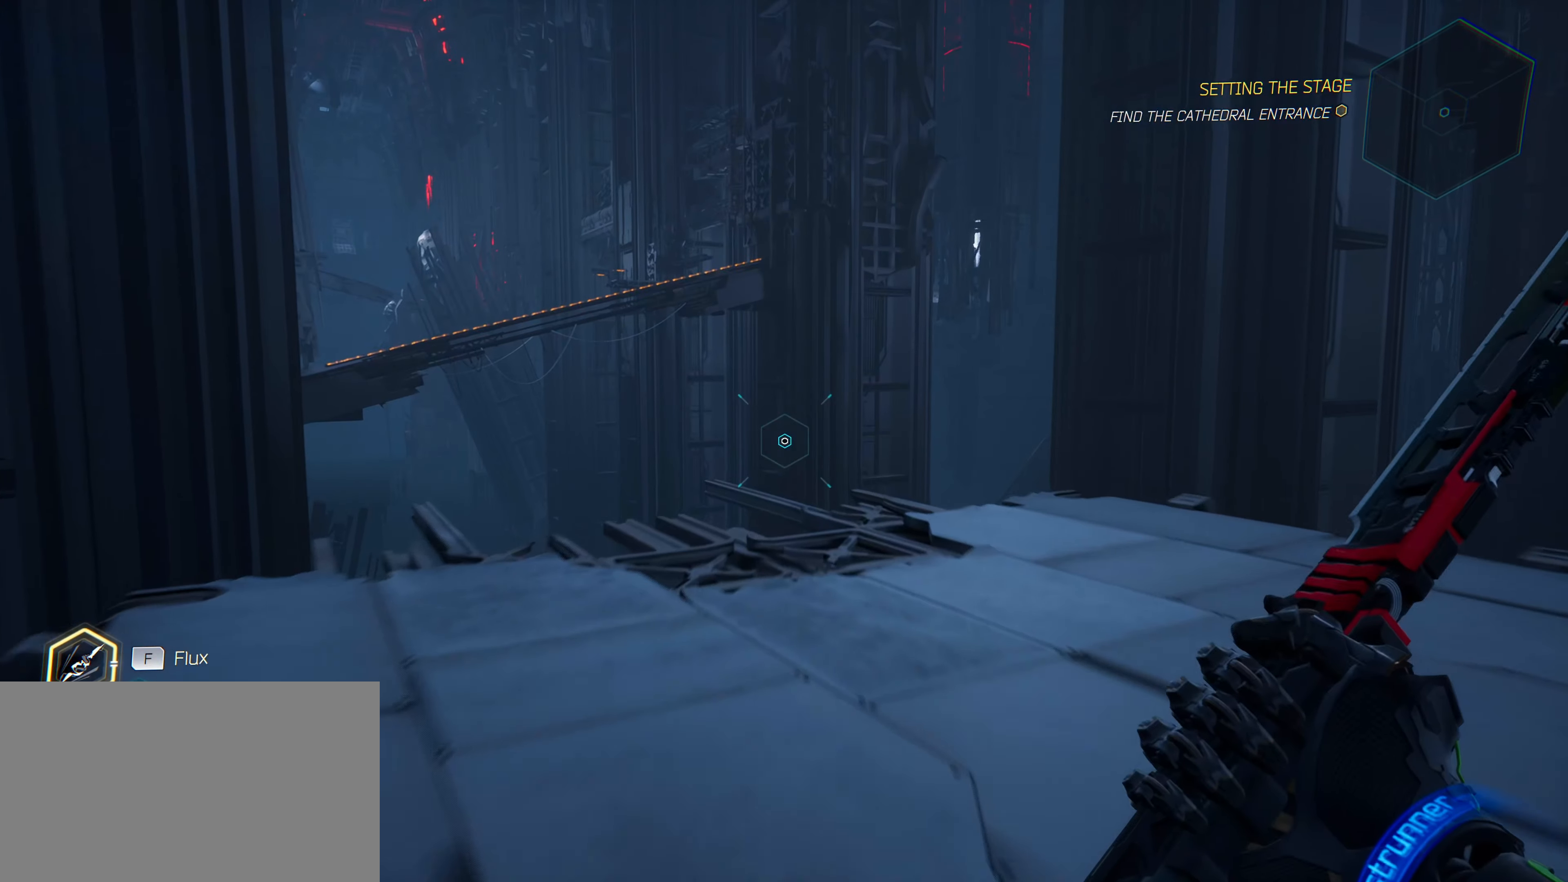
{"keys": ["w"], "mouse": [], "mouse_move": "right", "events": [[300, "w", "up"], [500, "w", "down"]]}
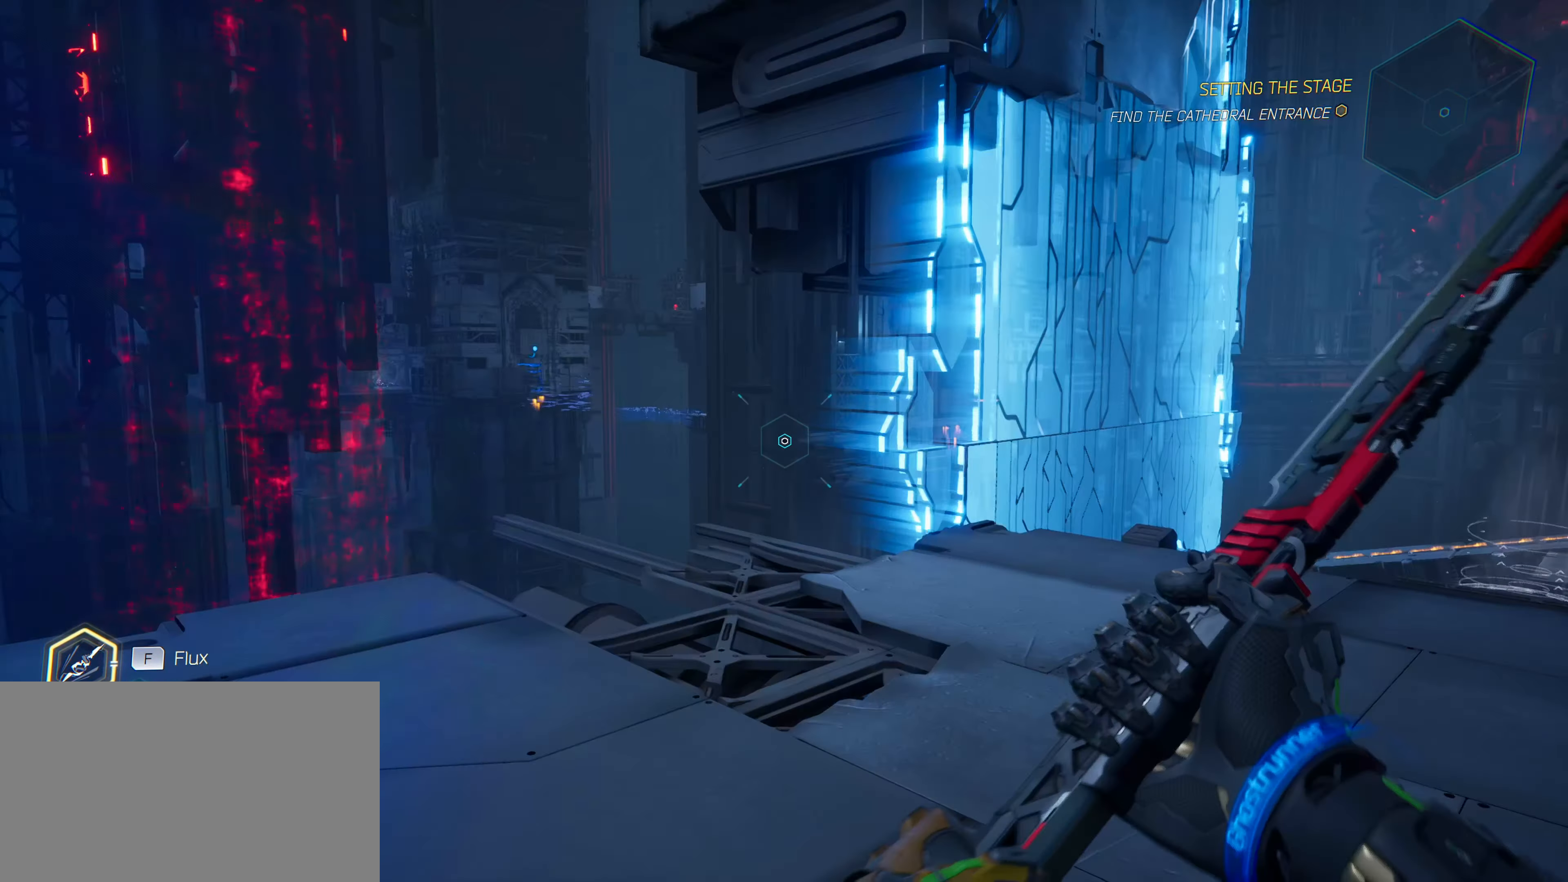
{"keys": [], "mouse": [], "mouse_move": "right", "events": [[367, "w", "up"]]}
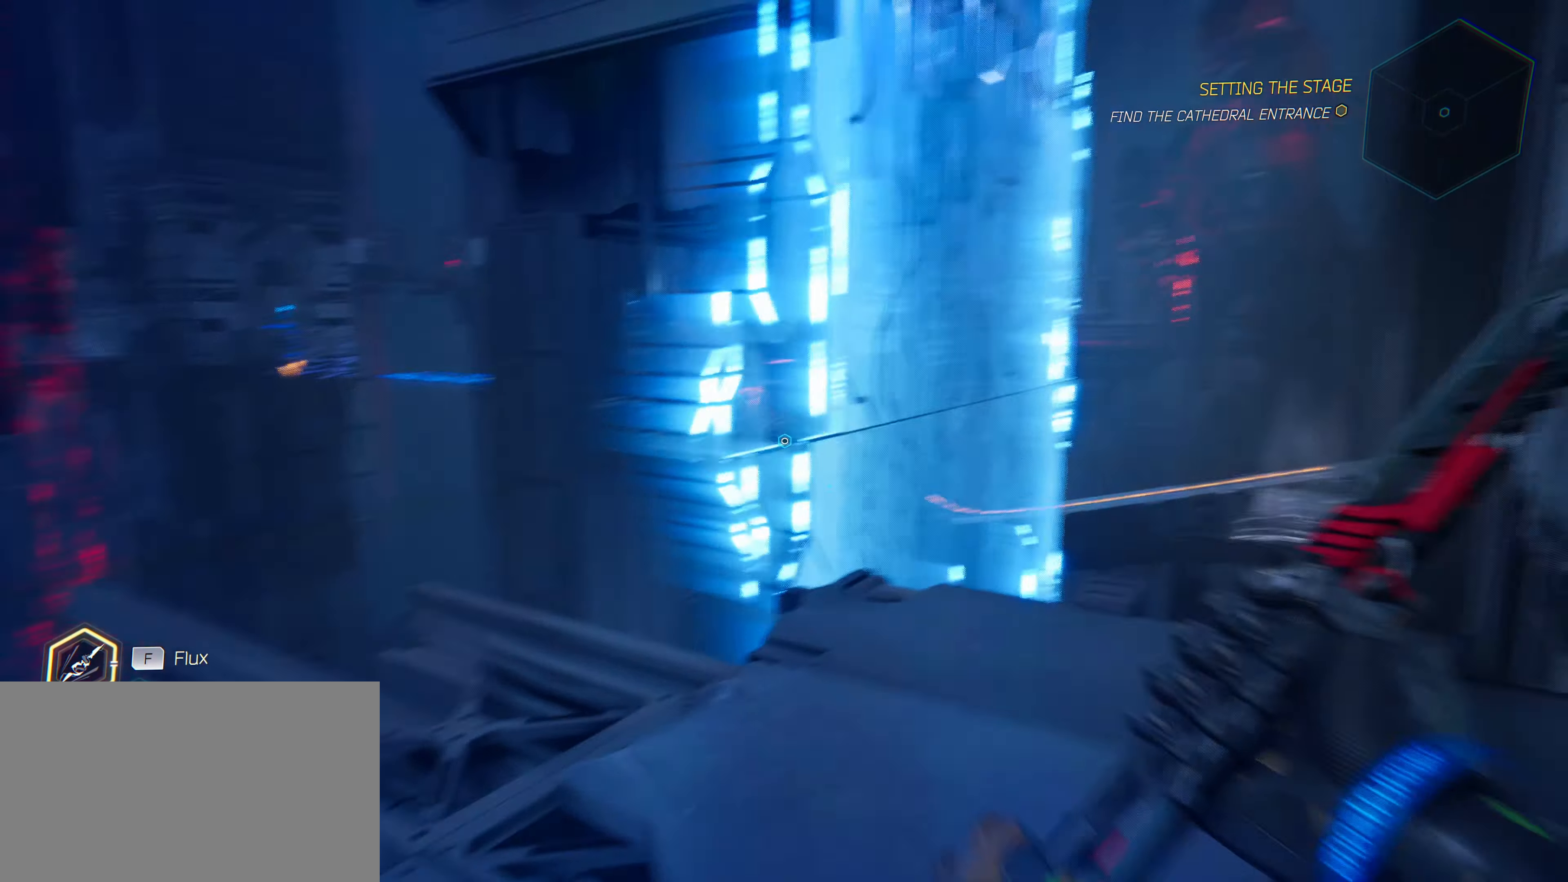
{"keys": [], "mouse": [], "mouse_move": "still", "events": [[17, "d", "down"], [150, "d", "up"]]}
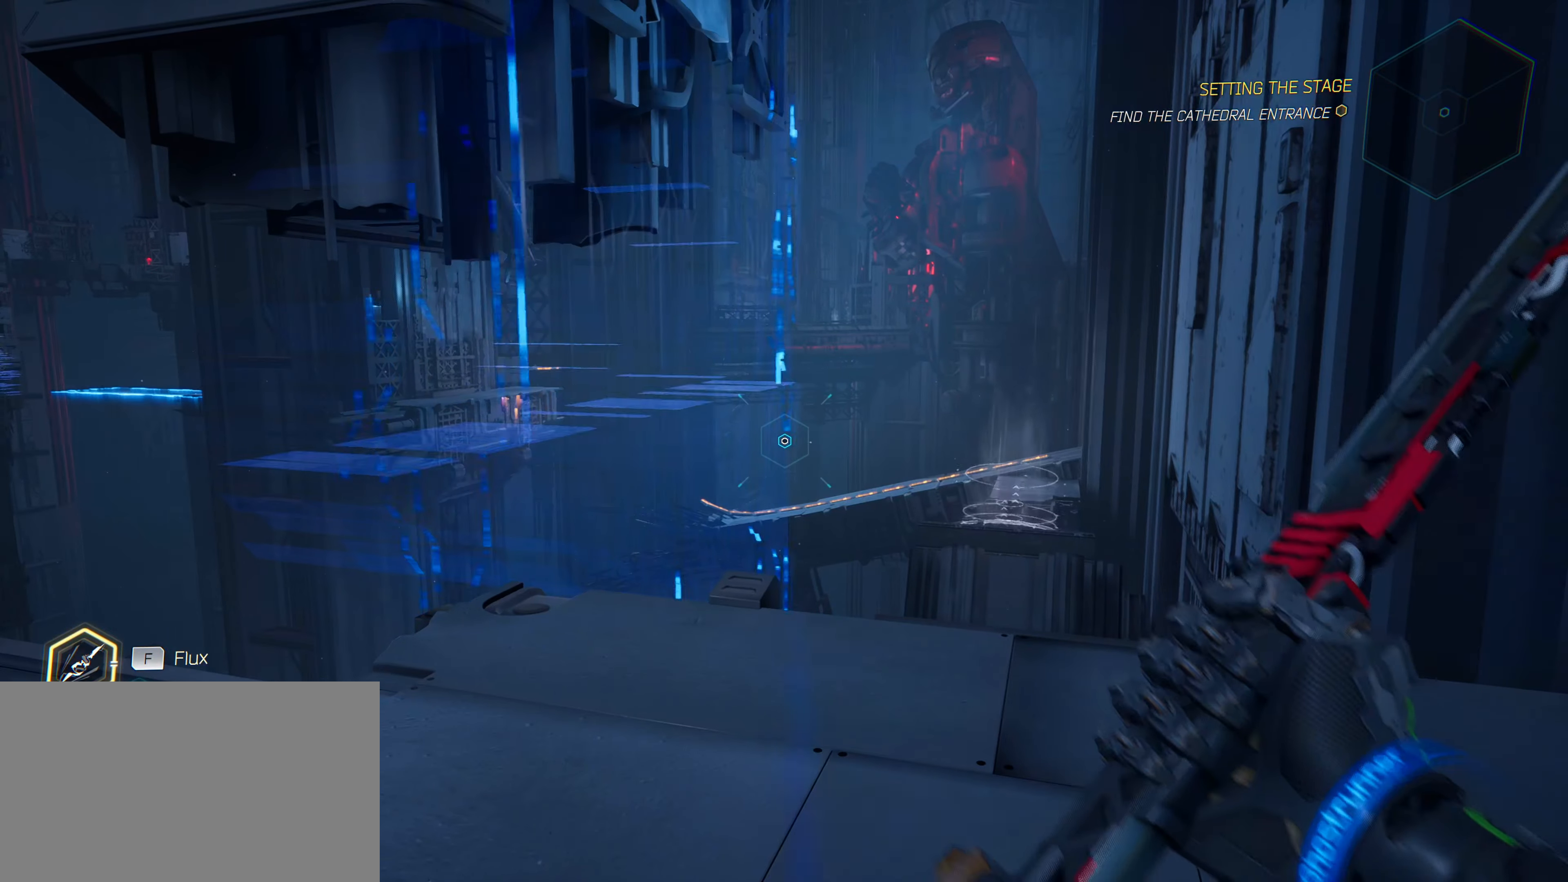
{"keys": [], "mouse": [], "mouse_move": "still", "events": [[167, "d", "down"], [300, "d", "up"]]}
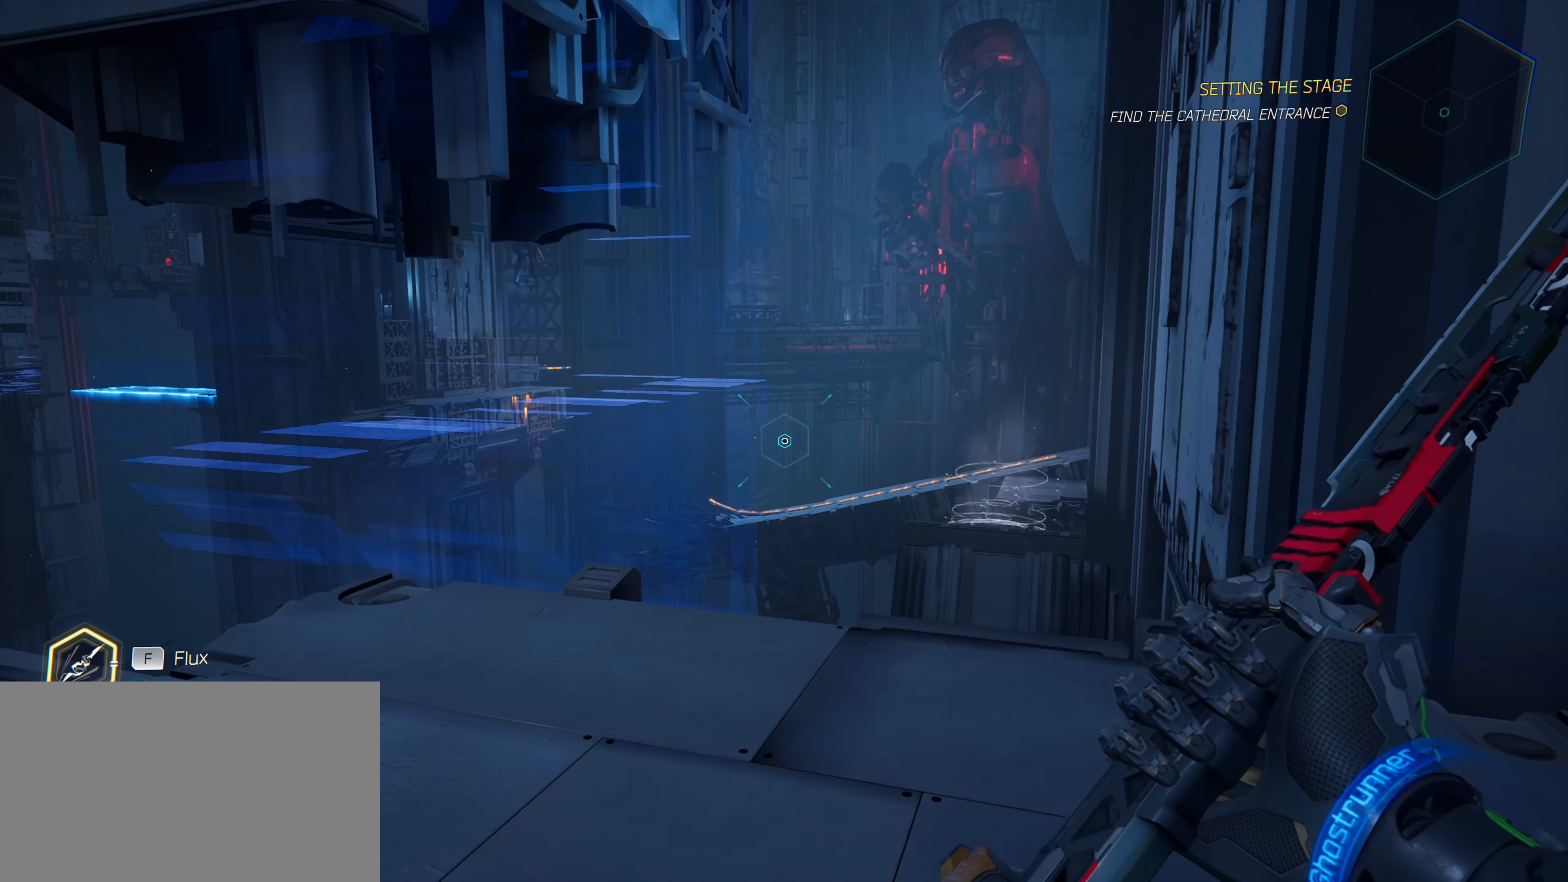
{"keys": ["a"], "mouse": [], "mouse_move": "right", "events": [[383, "a", "down"]]}
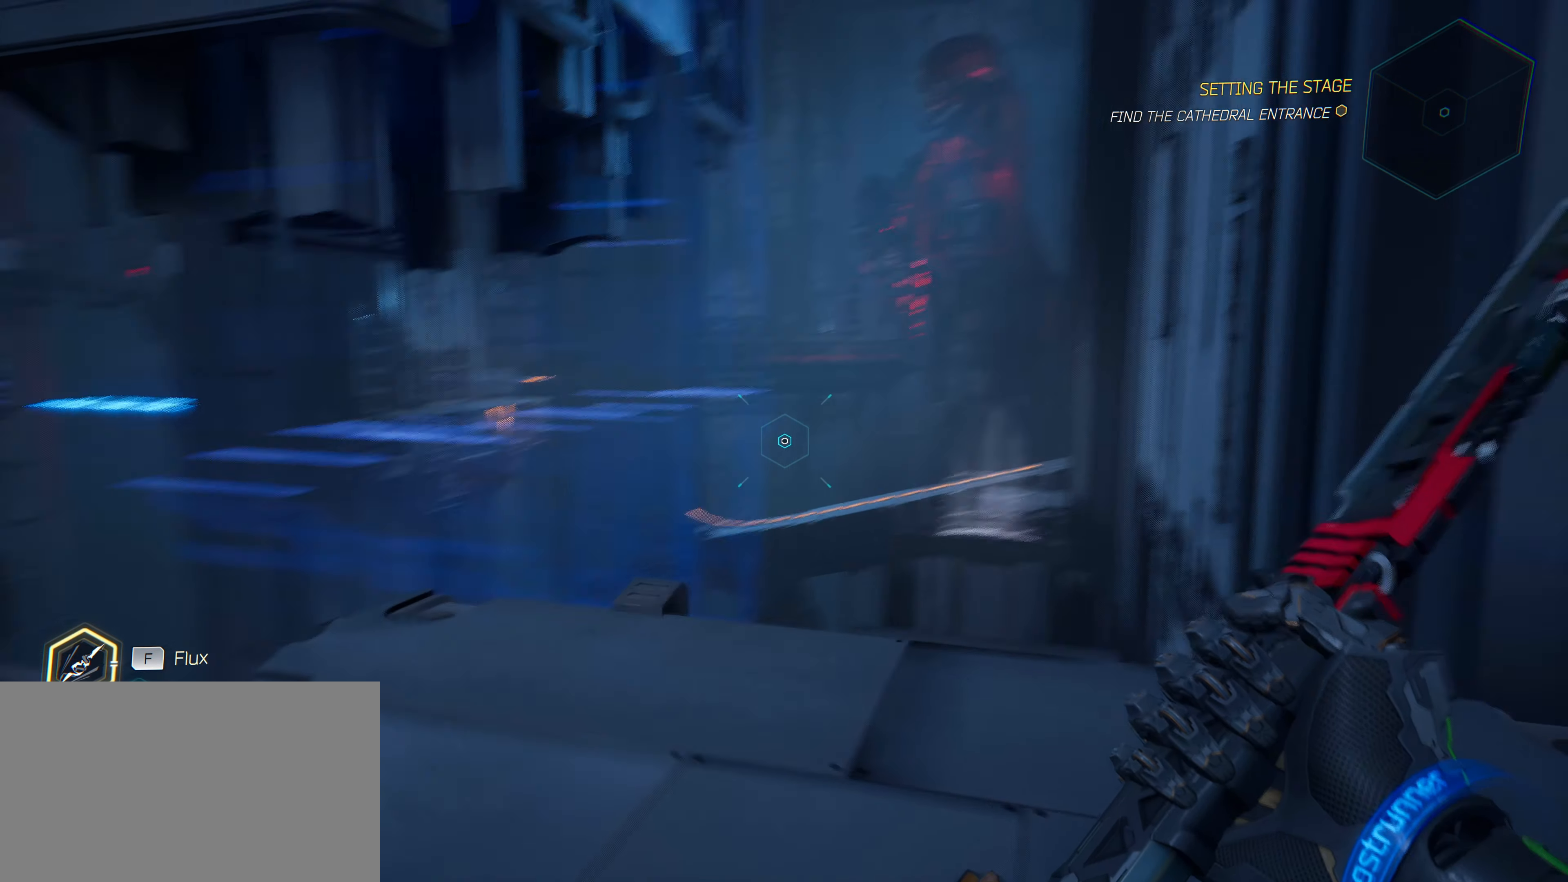
{"keys": [], "mouse": [], "mouse_move": "still", "events": [[166, "a", "up"]]}
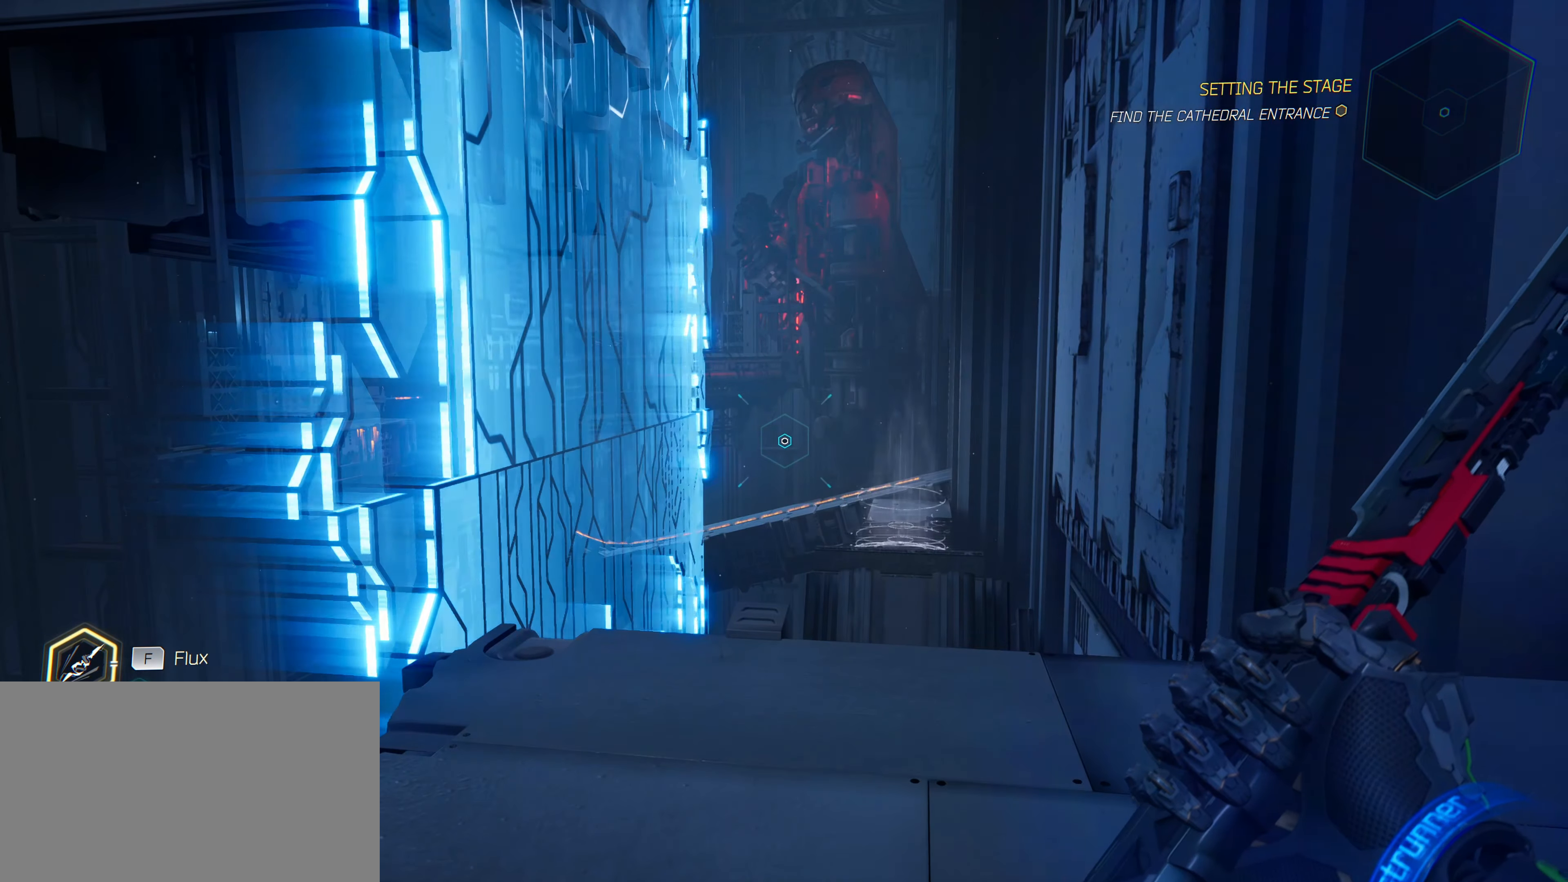
{"keys": [], "mouse": [], "mouse_move": "left", "events": []}